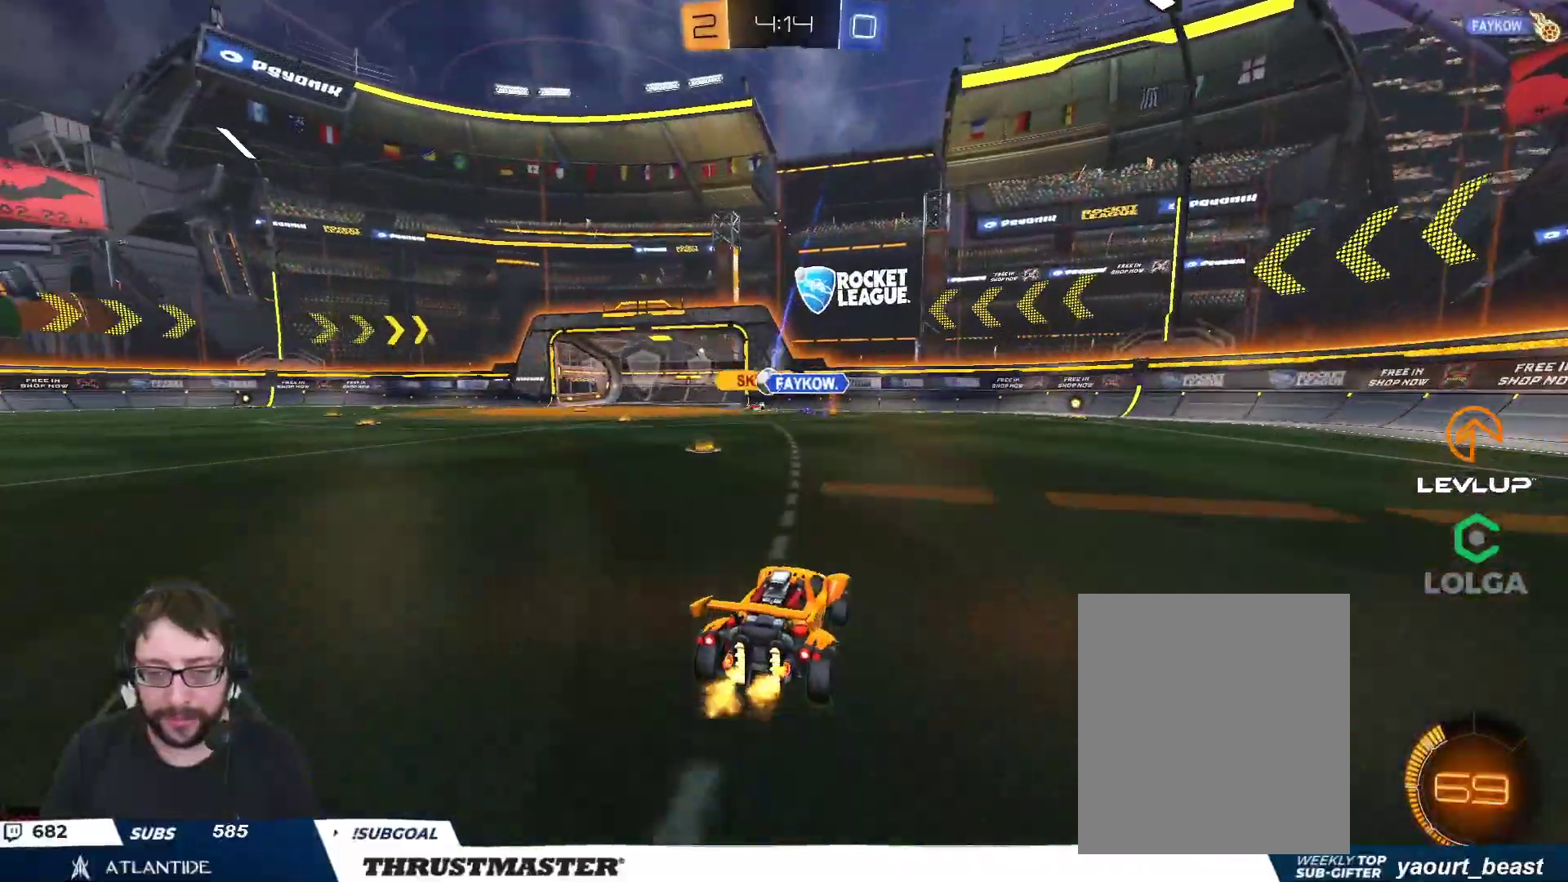
Gameplay with a controller (Xbox layout); each line is a JSON object with the inputs held at the frame after it (dt_ms = milliseconds from this image to that frame). "events" lists button and stick changes between this image and that frame as [ms after this image, input, new state], when the widget could be followed in between. Not read: R2.
{"dt_ms": 500, "buttons": [], "left_stick": "center", "right_stick": "center", "events": [[383, "left_stick", "up-left"], [500, "left_stick", "center"]]}
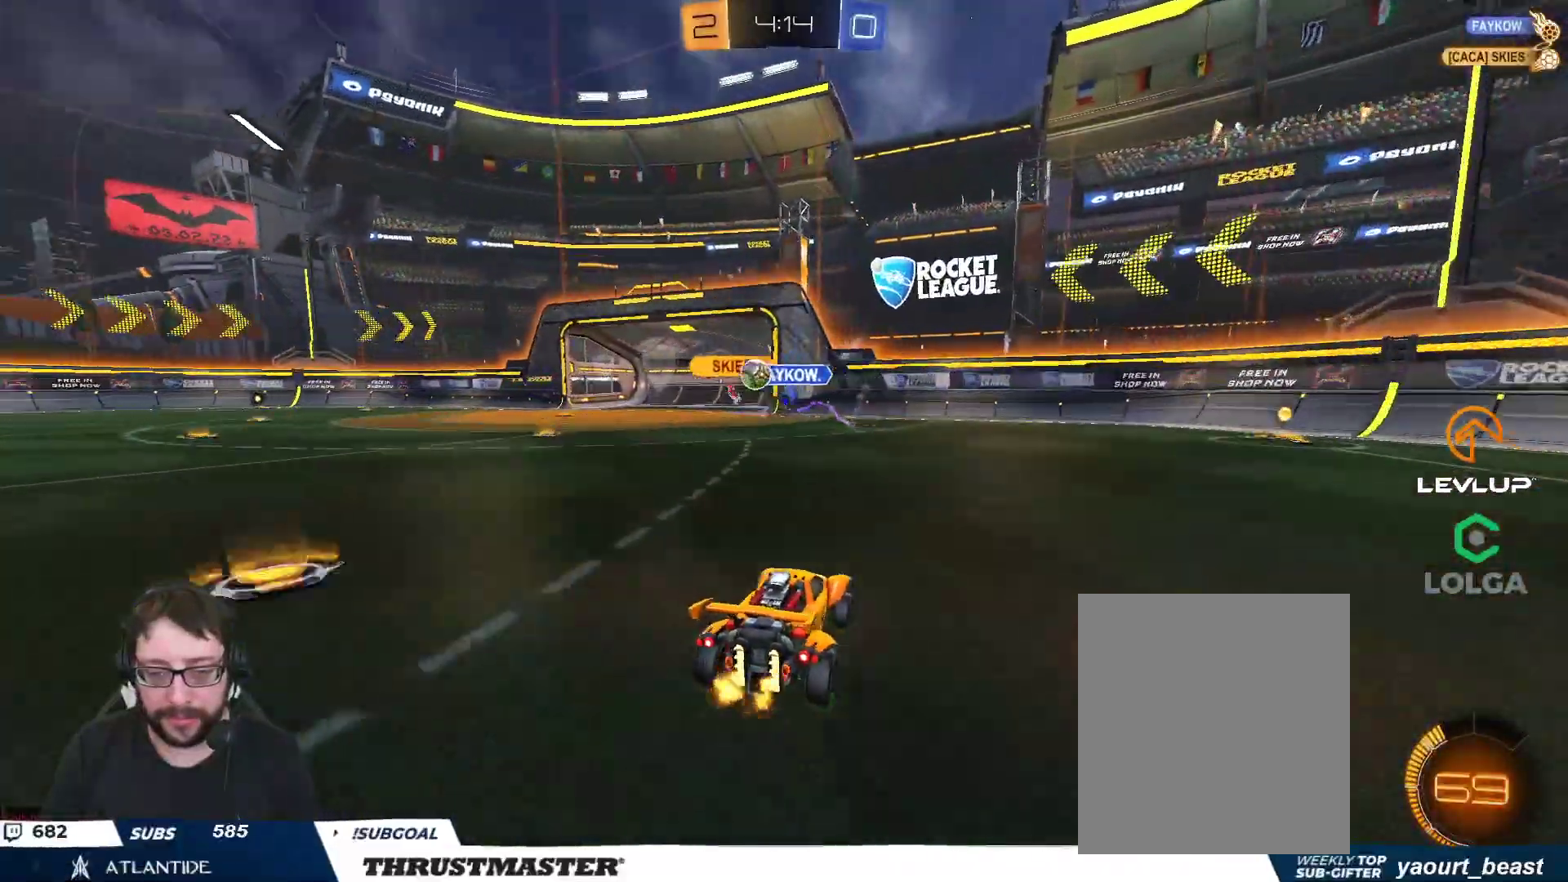
{"dt_ms": 500, "buttons": ["B"], "left_stick": "center", "right_stick": "center", "events": [[67, "left_stick", "up-left"], [133, "B", "down"], [400, "left_stick", "center"]]}
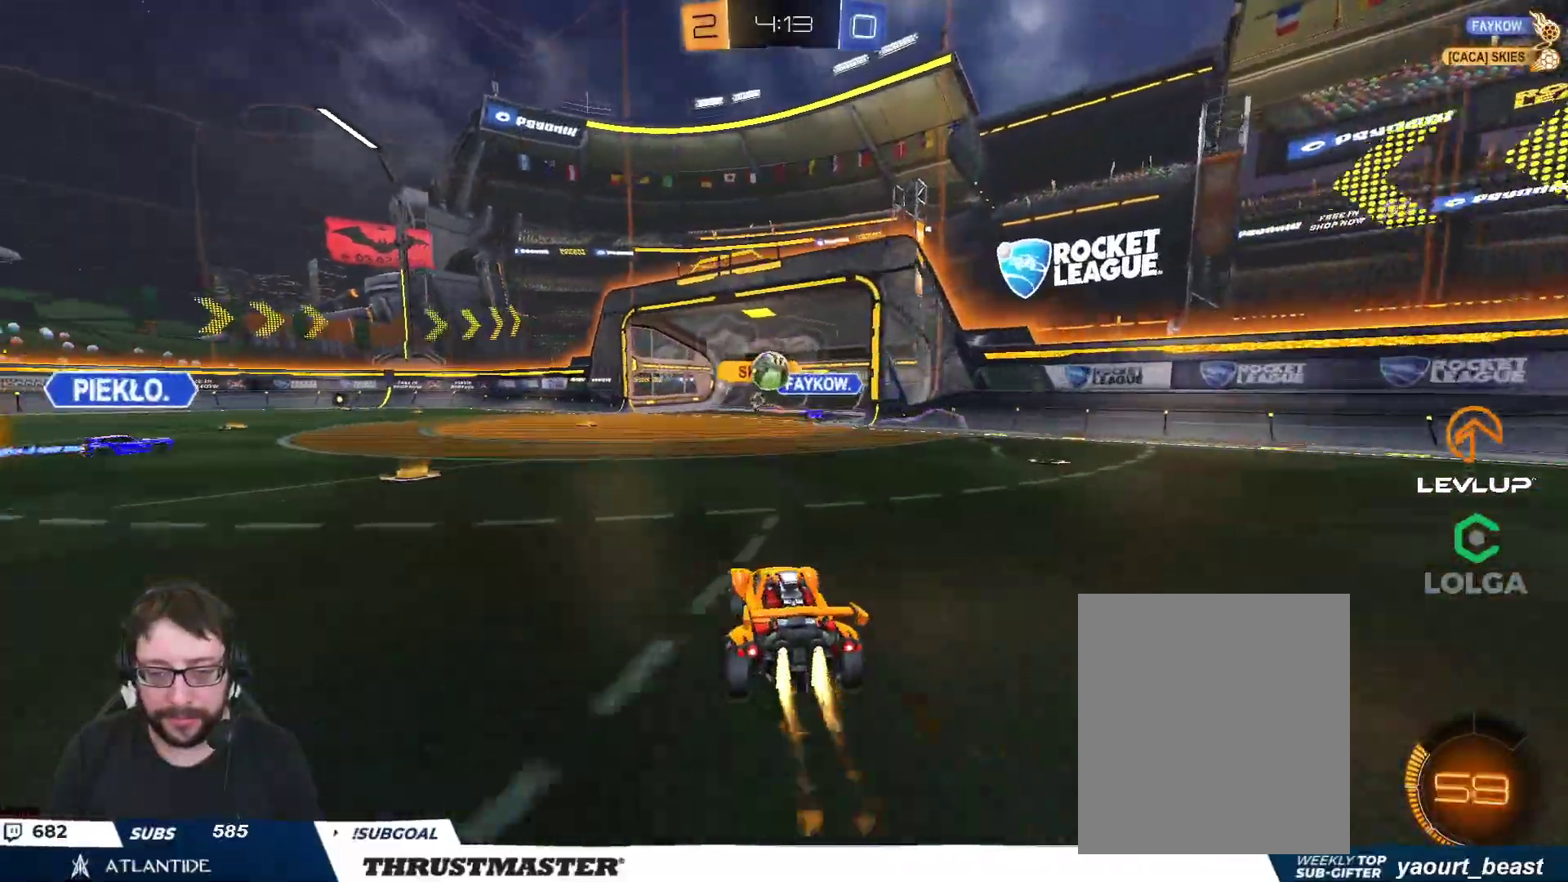
{"dt_ms": 500, "buttons": [], "left_stick": "center", "right_stick": "center", "events": [[17, "left_stick", "right"], [33, "Y", "down"], [117, "left_stick", "center"], [167, "Y", "up"], [200, "left_stick", "up-left"], [300, "left_stick", "center"], [350, "B", "up"]]}
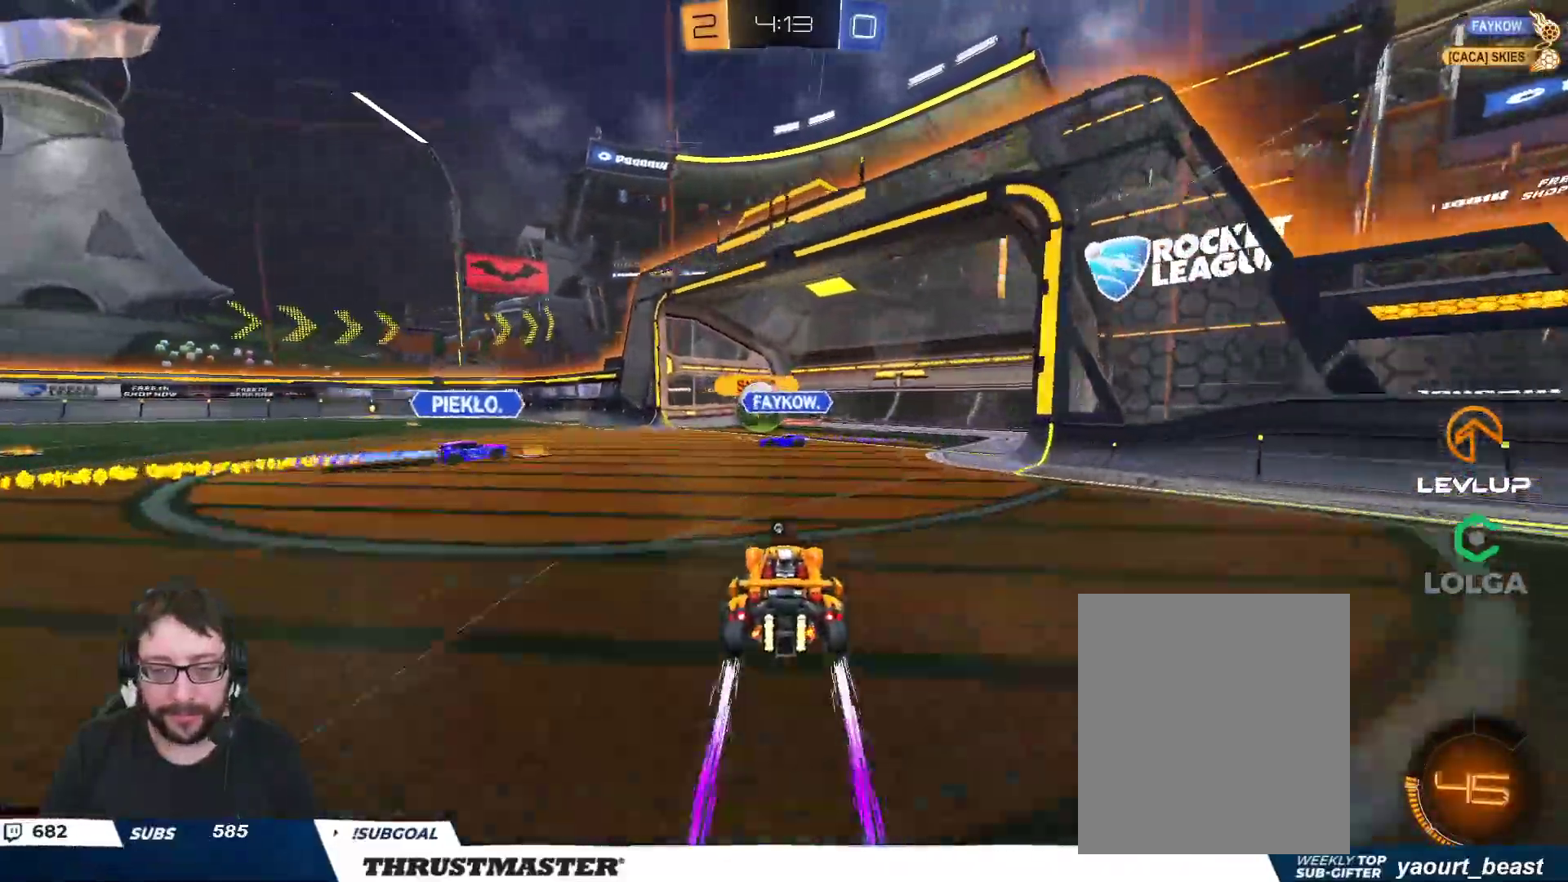
{"dt_ms": 500, "buttons": [], "left_stick": "down-left", "right_stick": "center", "events": [[67, "left_stick", "right"], [150, "left_stick", "center"], [350, "Y", "down"], [350, "left_stick", "down-left"], [417, "Y", "up"]]}
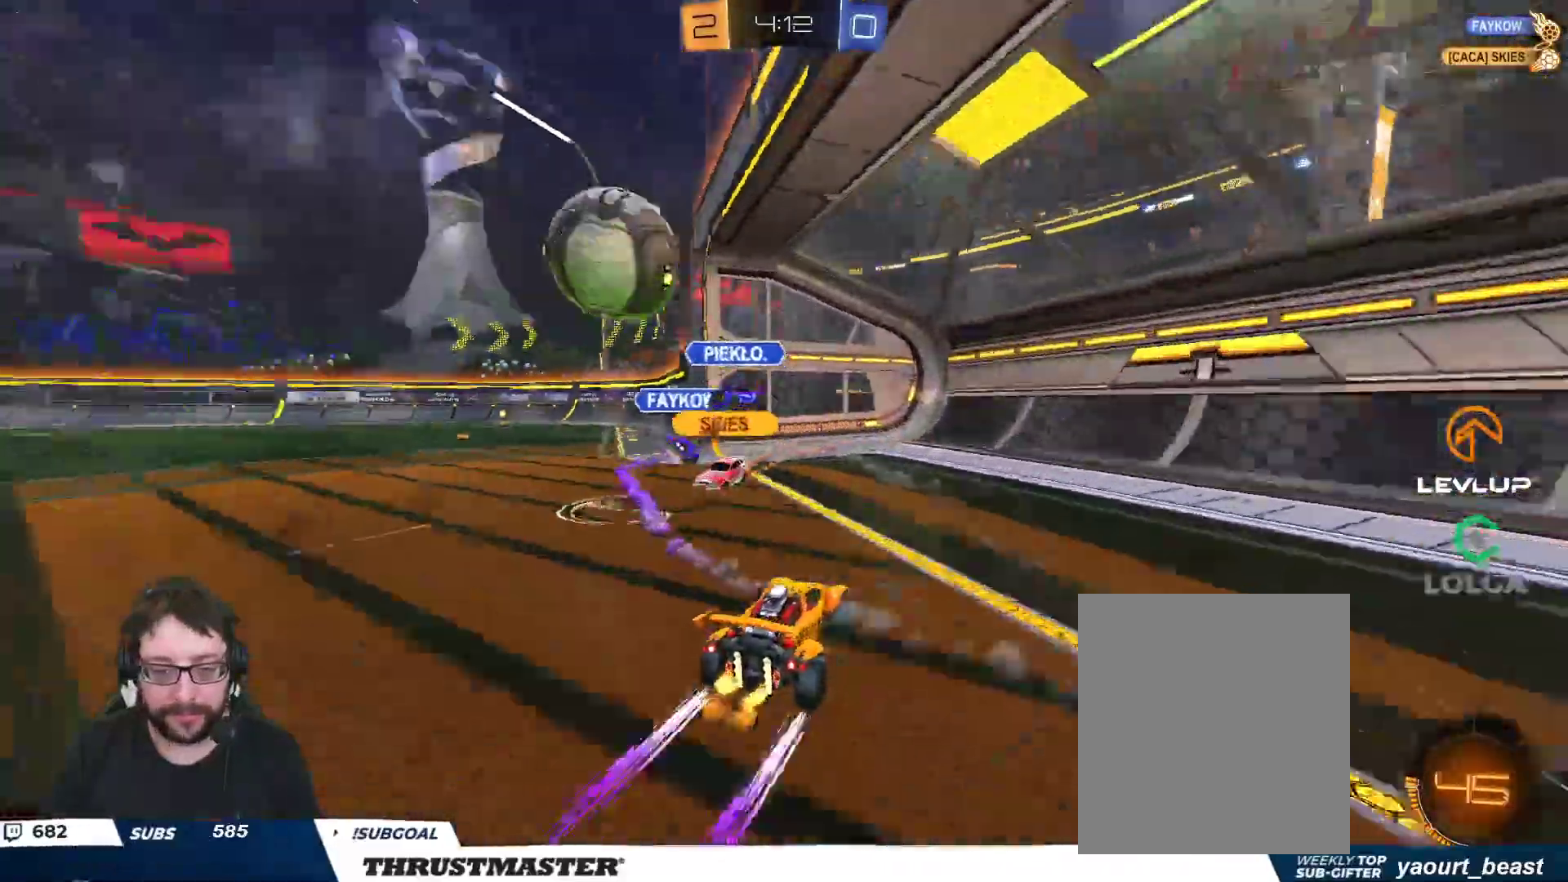
{"dt_ms": 500, "buttons": ["L2"], "left_stick": "left", "right_stick": "center", "events": [[83, "L2", "down"], [167, "L2", "up"], [433, "L2", "down"], [467, "left_stick", "left"]]}
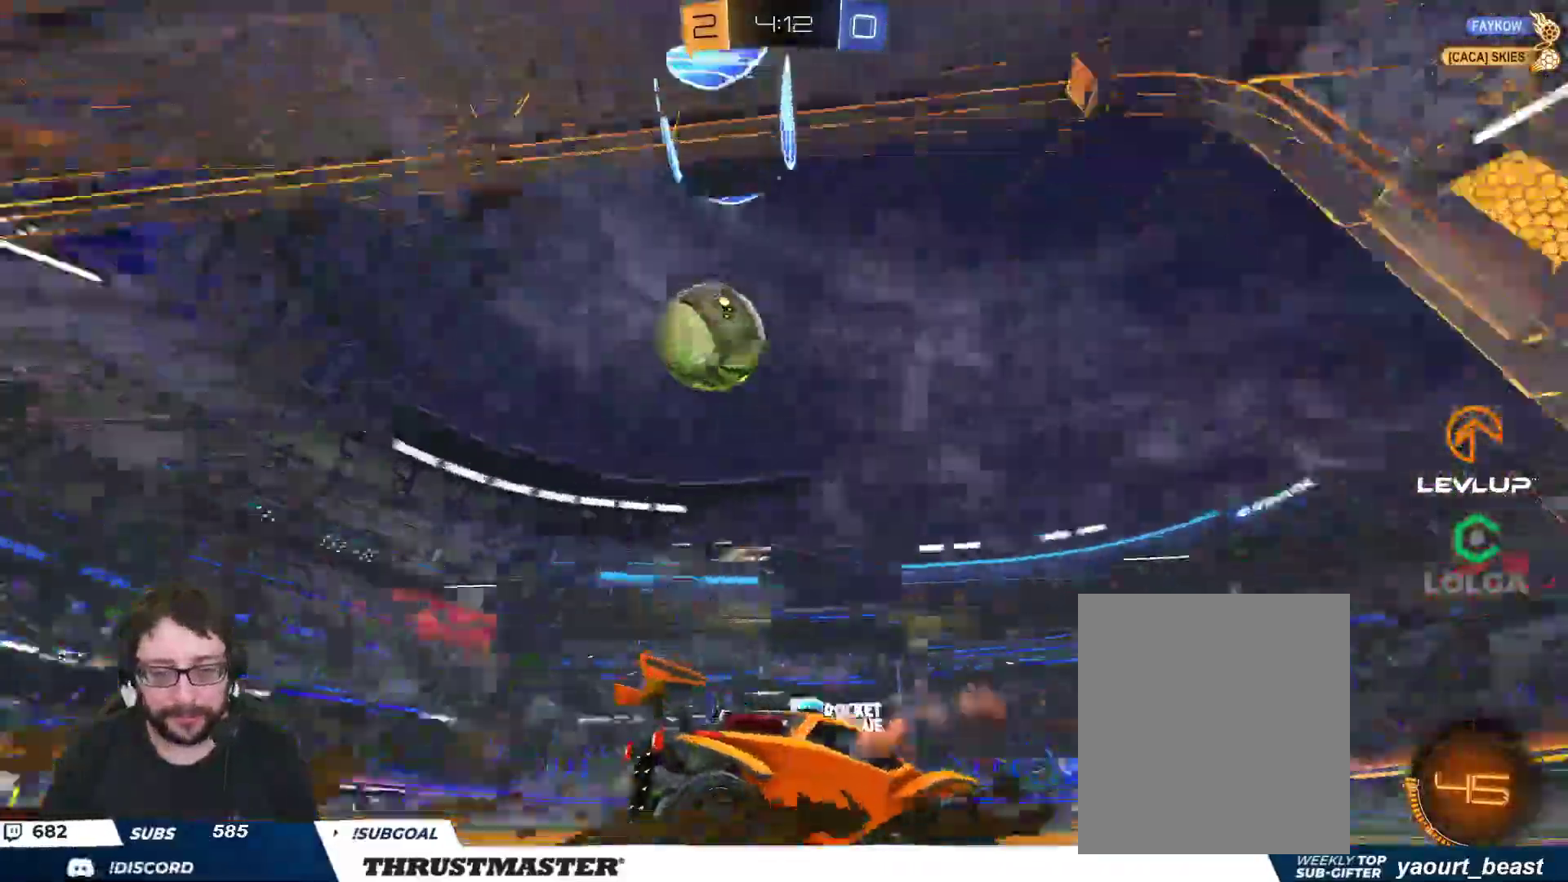
{"dt_ms": 500, "buttons": [], "left_stick": "down", "right_stick": "center", "events": [[67, "left_stick", "down-left"], [100, "L2", "up"], [200, "left_stick", "down"]]}
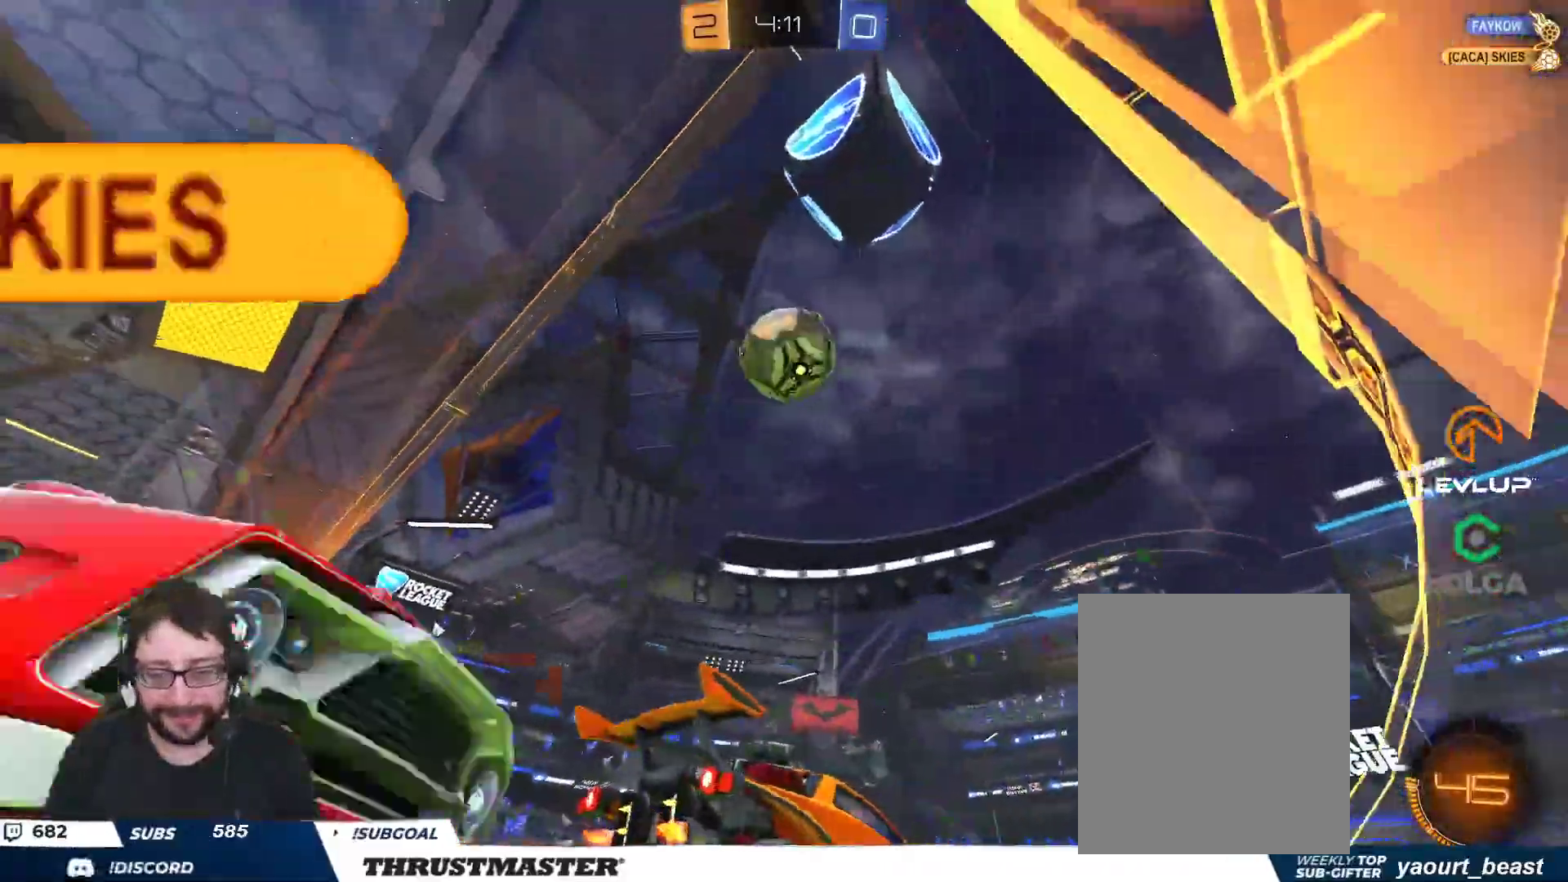
{"dt_ms": 500, "buttons": [], "left_stick": "right", "right_stick": "center", "events": [[450, "left_stick", "right"]]}
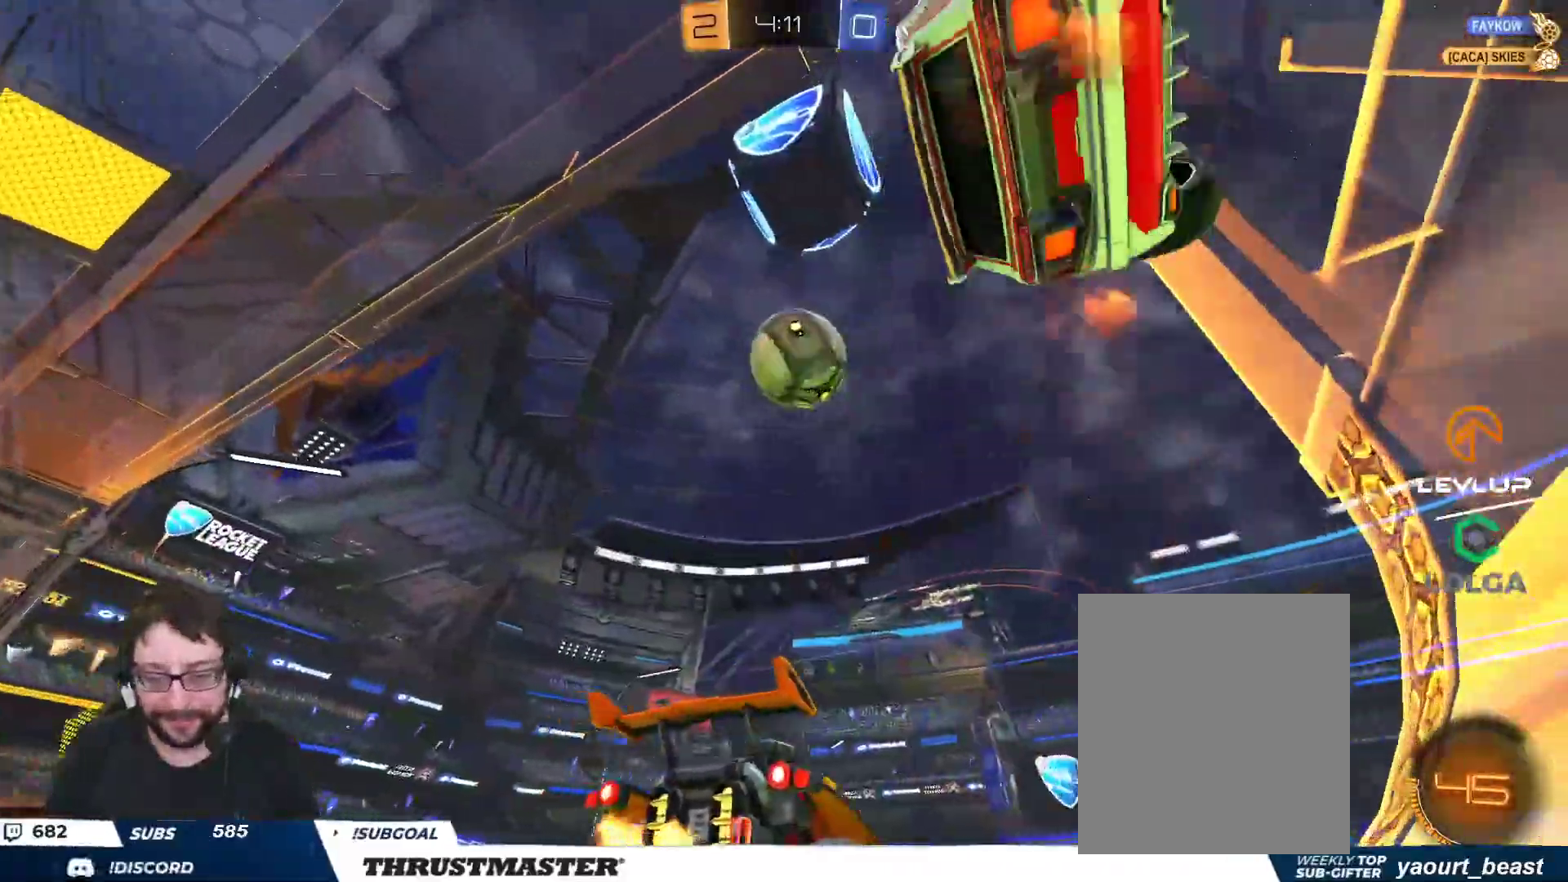
{"dt_ms": 500, "buttons": ["B"], "left_stick": "center", "right_stick": "center", "events": [[83, "left_stick", "center"], [133, "B", "down"], [150, "A", "down"], [167, "left_stick", "down"], [350, "A", "up"], [433, "left_stick", "center"]]}
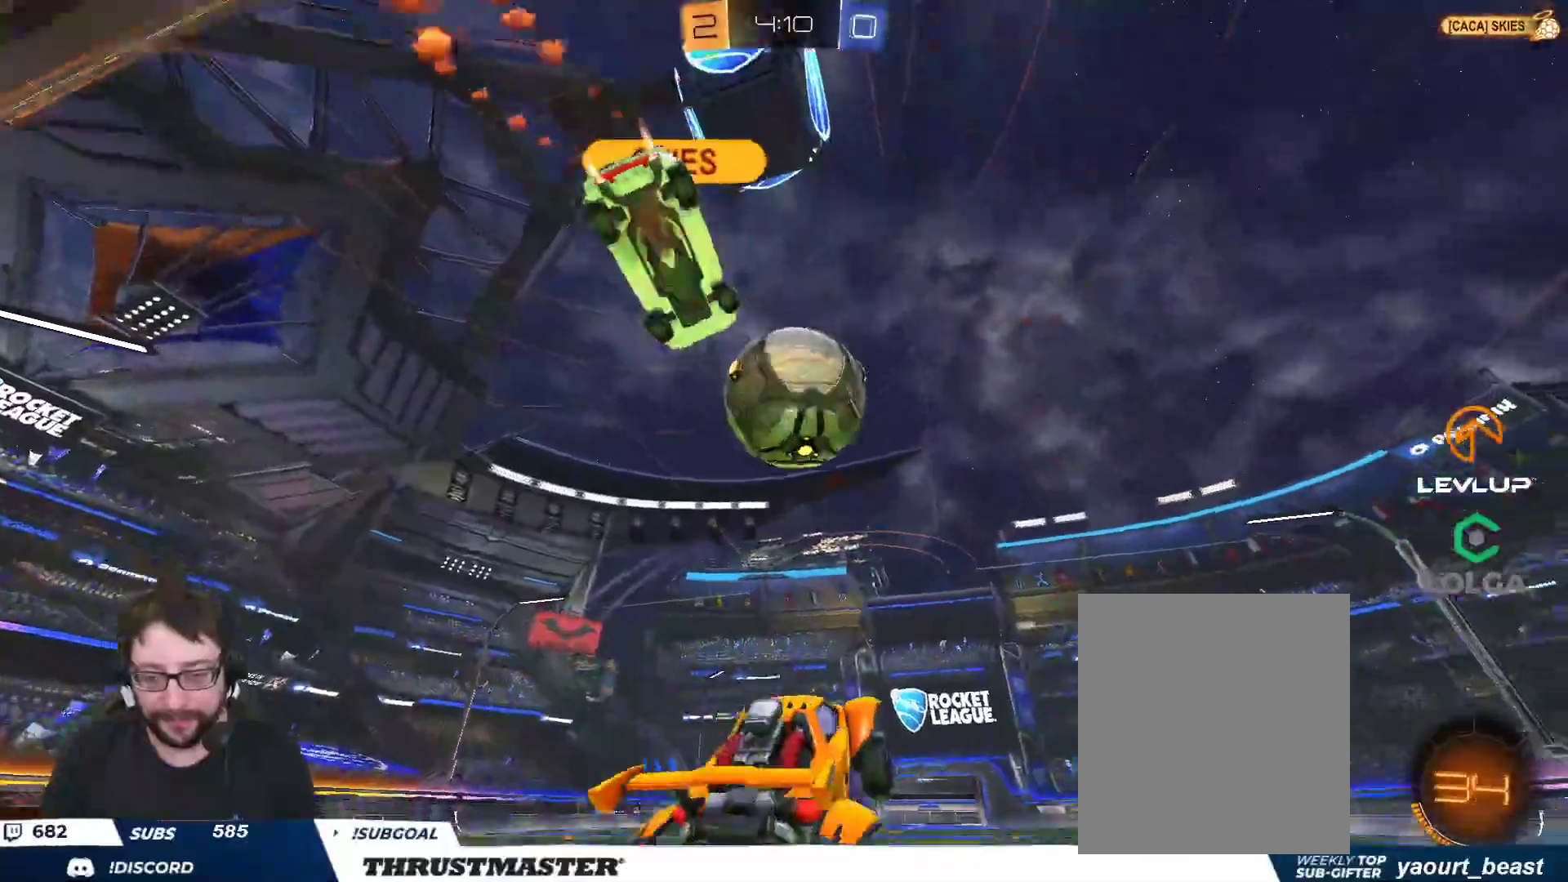
{"dt_ms": 500, "buttons": ["B", "Y"], "left_stick": "down", "right_stick": "center", "events": [[183, "left_stick", "up-right"], [217, "L2", "down"], [233, "A", "down"], [333, "A", "up"], [350, "B", "up"], [367, "left_stick", "down"], [383, "B", "down"], [383, "L2", "up"], [400, "Y", "down"]]}
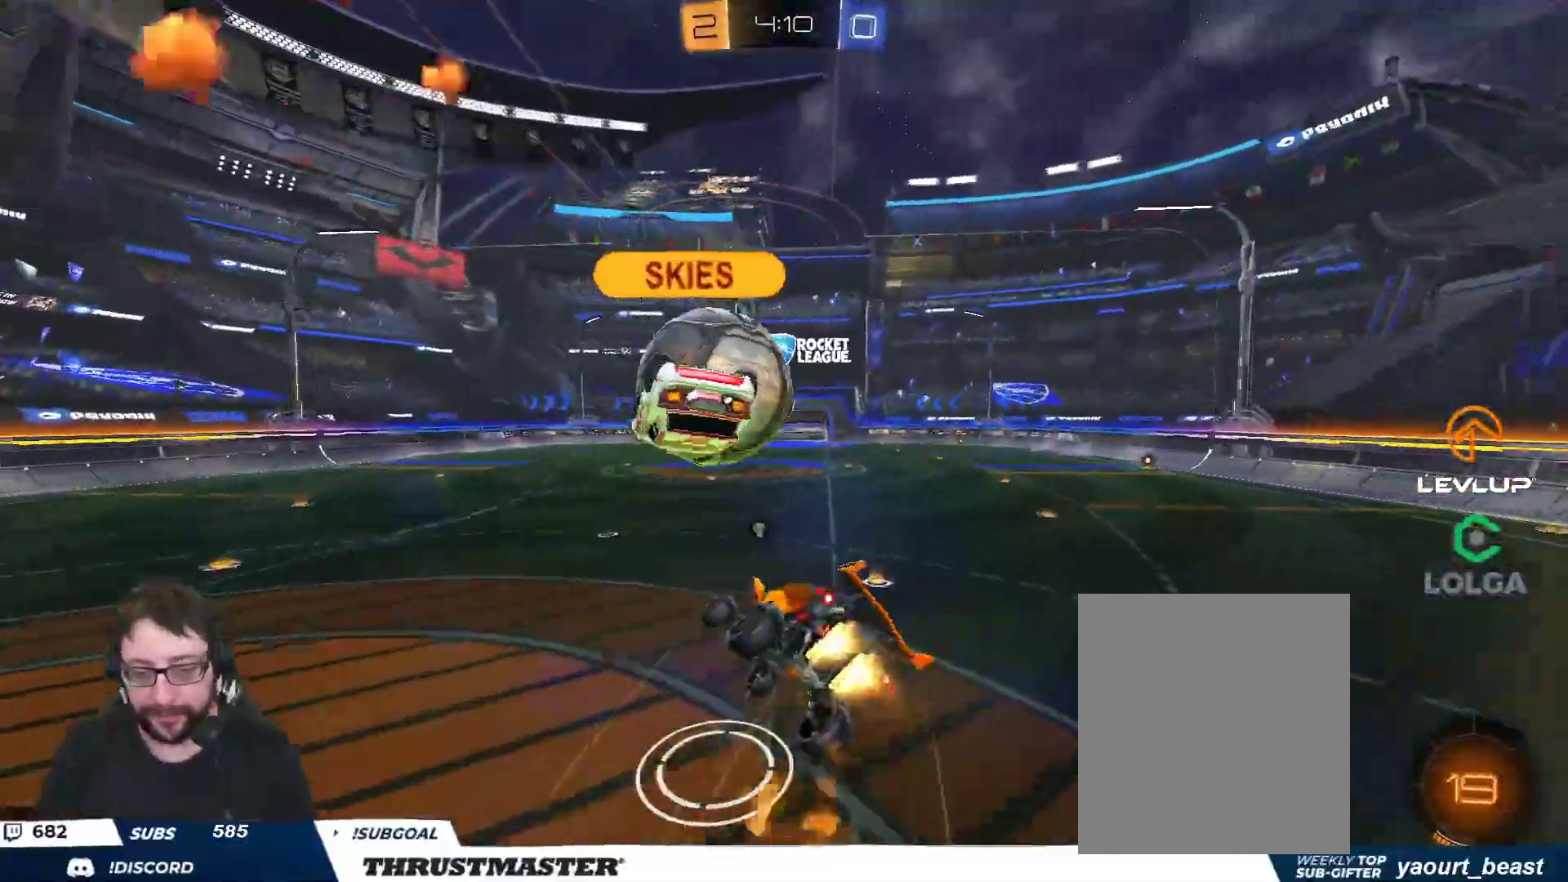
{"dt_ms": 500, "buttons": ["L2"], "left_stick": "down", "right_stick": "center", "events": [[33, "Y", "up"], [150, "B", "up"], [217, "L2", "down"], [267, "Y", "down"], [283, "left_stick", "down-right"], [367, "Y", "up"], [433, "left_stick", "down"]]}
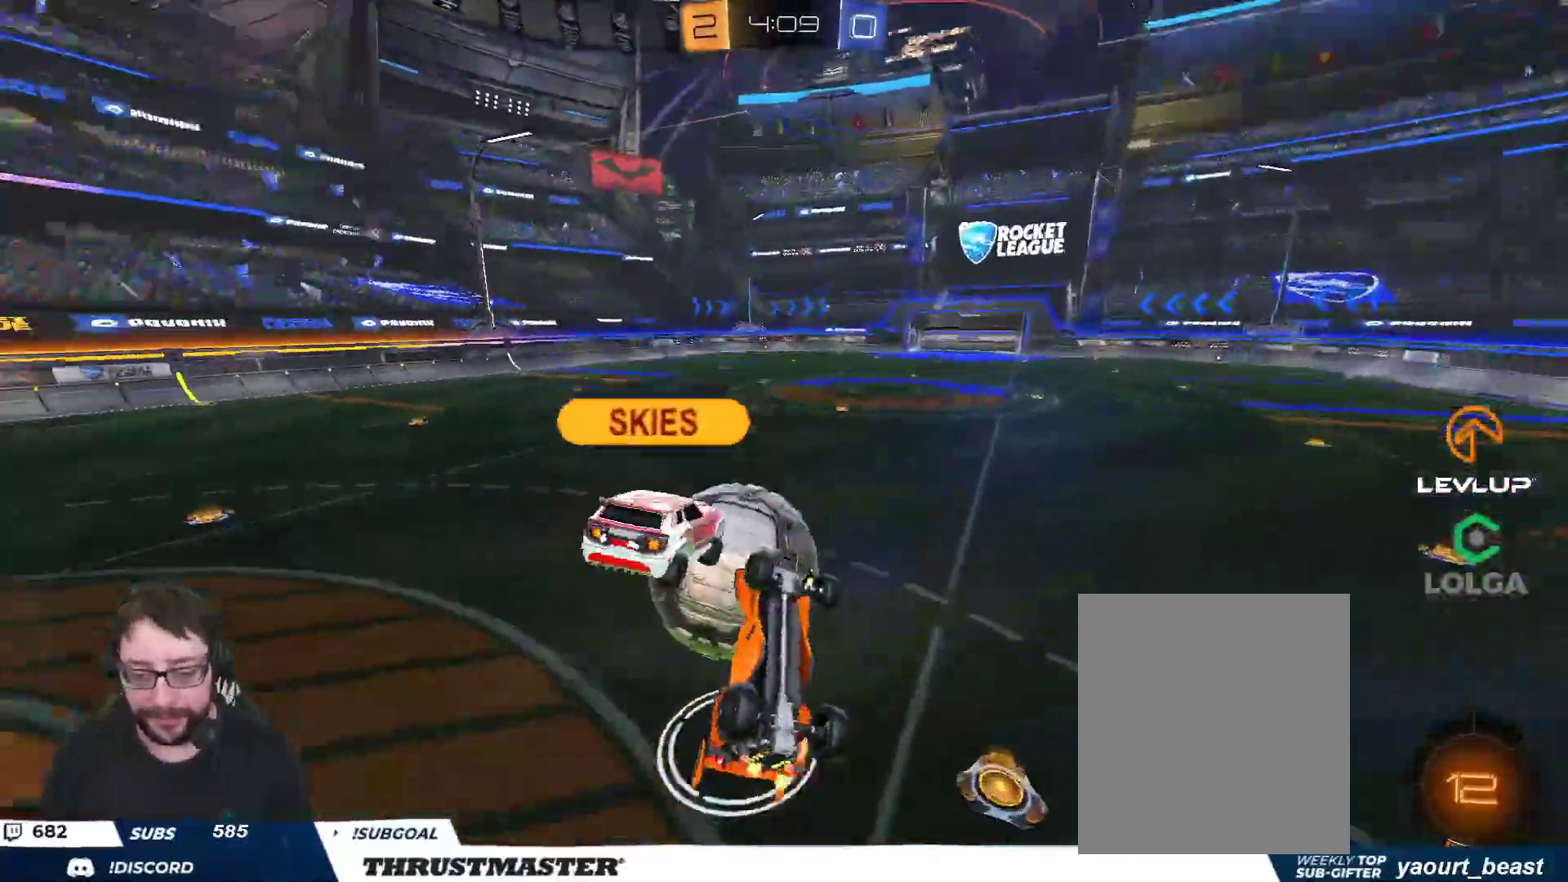
{"dt_ms": 500, "buttons": [], "left_stick": "down-right", "right_stick": "center", "events": [[117, "left_stick", "right"], [267, "L2", "up"], [283, "left_stick", "down-left"], [383, "left_stick", "down-right"]]}
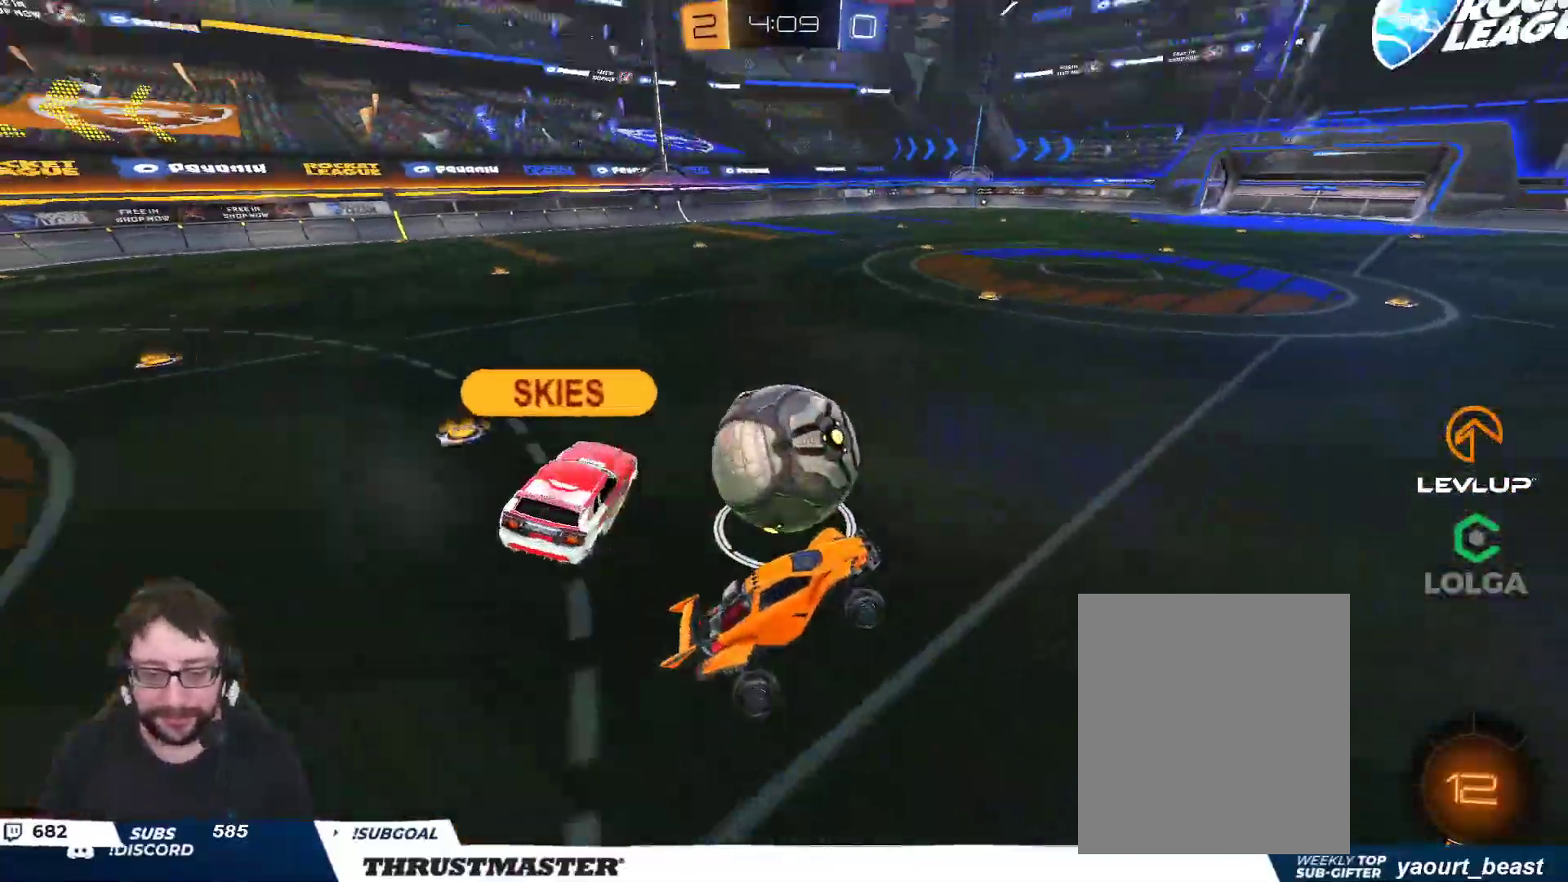
{"dt_ms": 500, "buttons": [], "left_stick": "left", "right_stick": "center", "events": [[33, "left_stick", "left"], [67, "B", "down"], [300, "B", "up"], [400, "B", "down"], [417, "B", "up"], [417, "Y", "down"], [450, "Y", "up"]]}
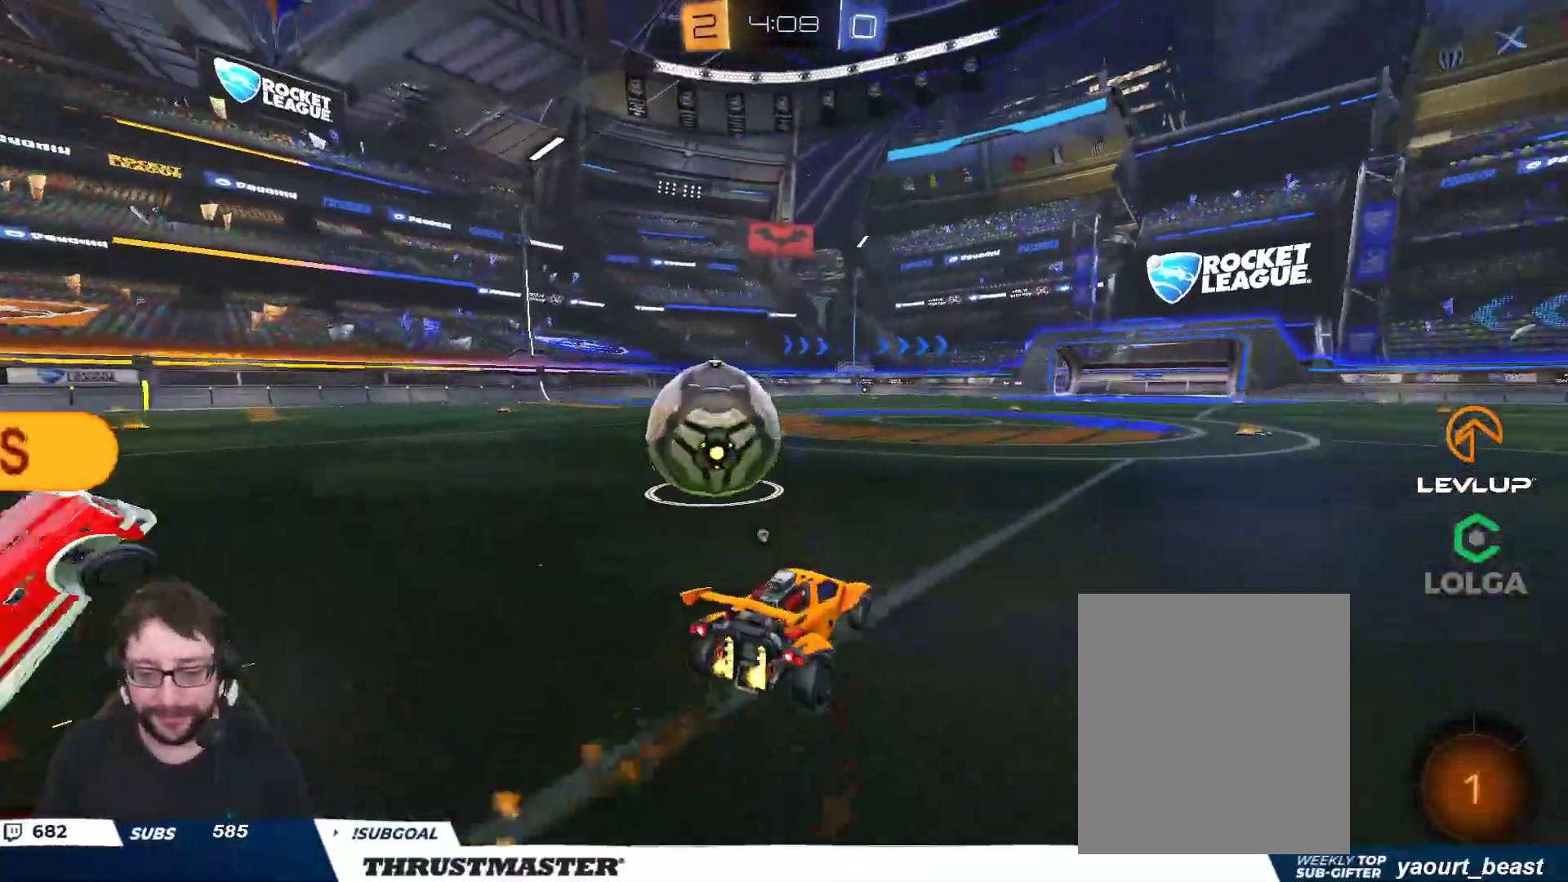
{"dt_ms": 500, "buttons": ["B"], "left_stick": "right", "right_stick": "center", "events": [[33, "left_stick", "center"], [150, "left_stick", "left"], [233, "B", "down"], [250, "left_stick", "center"], [367, "left_stick", "right"]]}
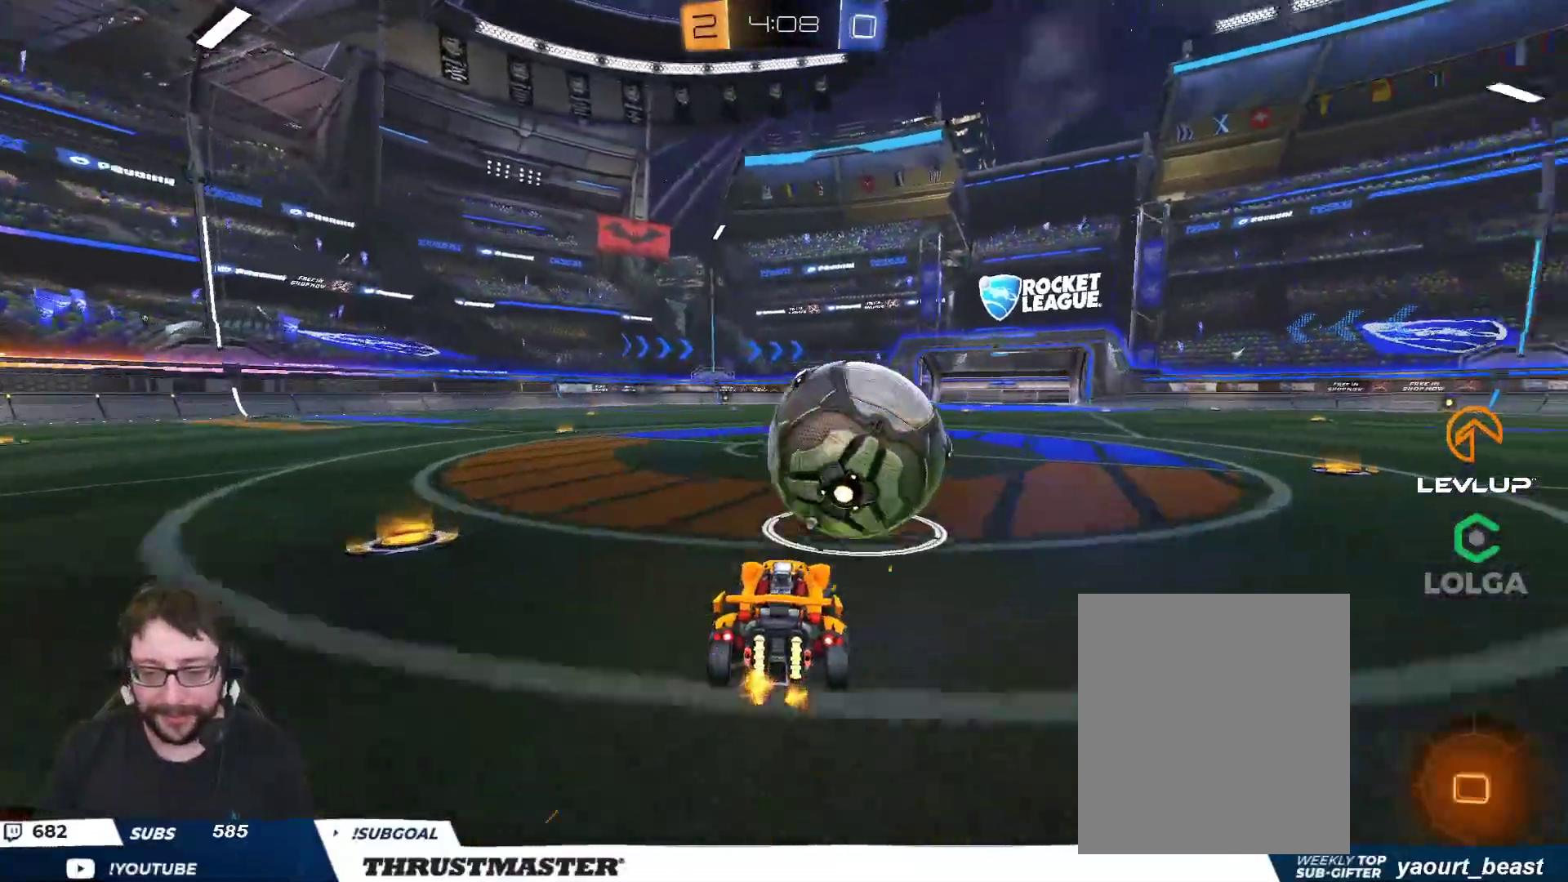
{"dt_ms": 500, "buttons": ["L2"], "left_stick": "right", "right_stick": "center", "events": [[50, "A", "down"], [133, "A", "up"], [133, "L2", "down"], [167, "left_stick", "up-right"], [183, "A", "down"], [300, "A", "up"], [317, "Y", "down"], [317, "left_stick", "down-right"], [350, "B", "up"], [367, "Y", "up"], [467, "left_stick", "right"]]}
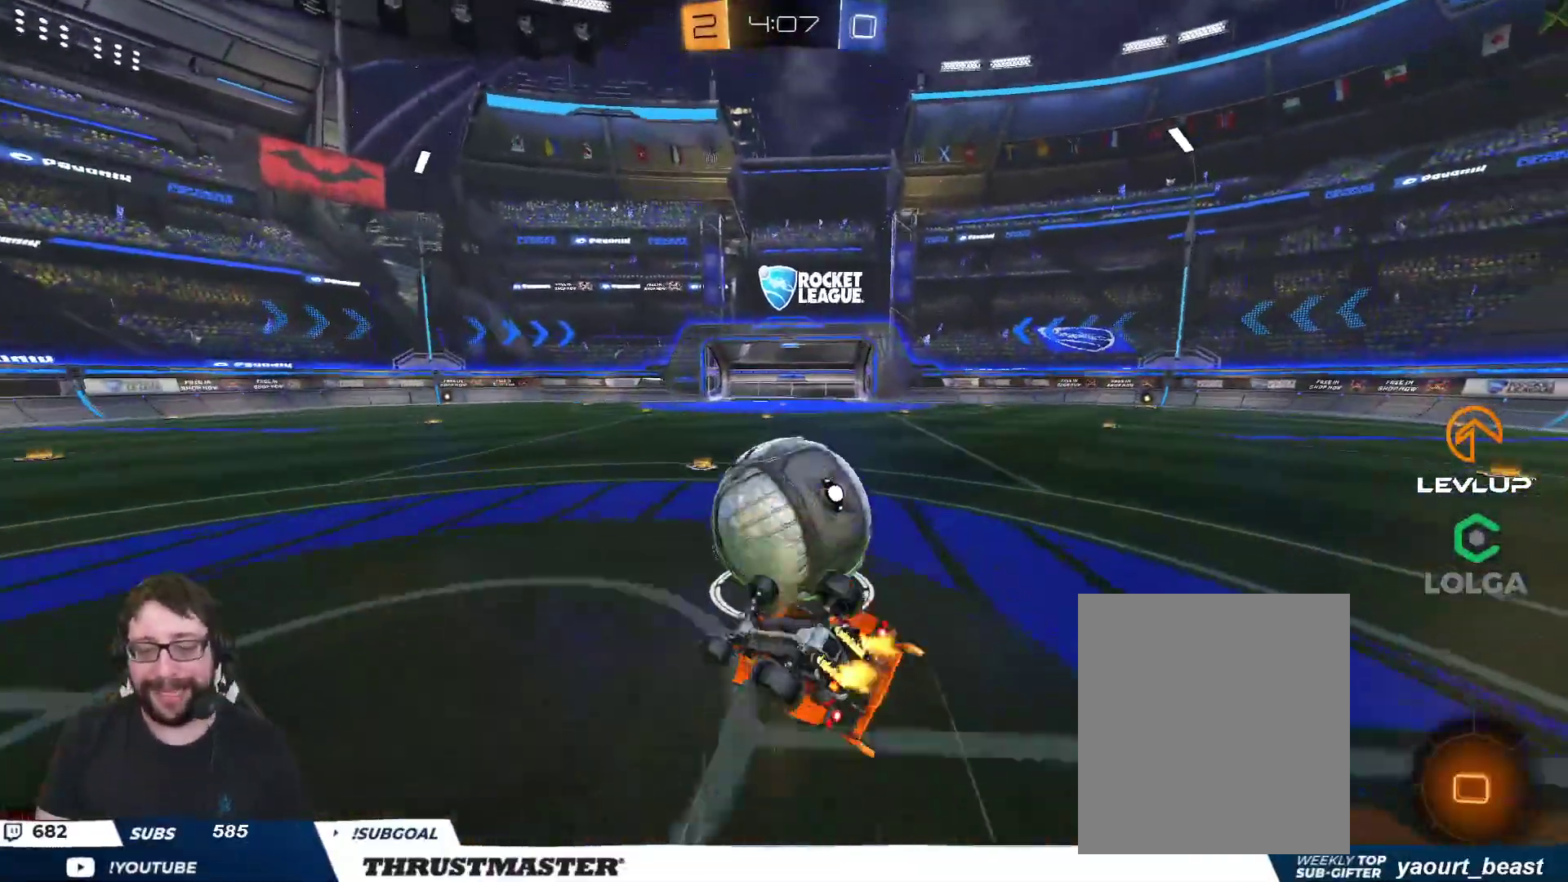
{"dt_ms": 500, "buttons": [], "left_stick": "center", "right_stick": "center", "events": [[317, "left_stick", "down-right"], [500, "L2", "up"], [500, "left_stick", "center"]]}
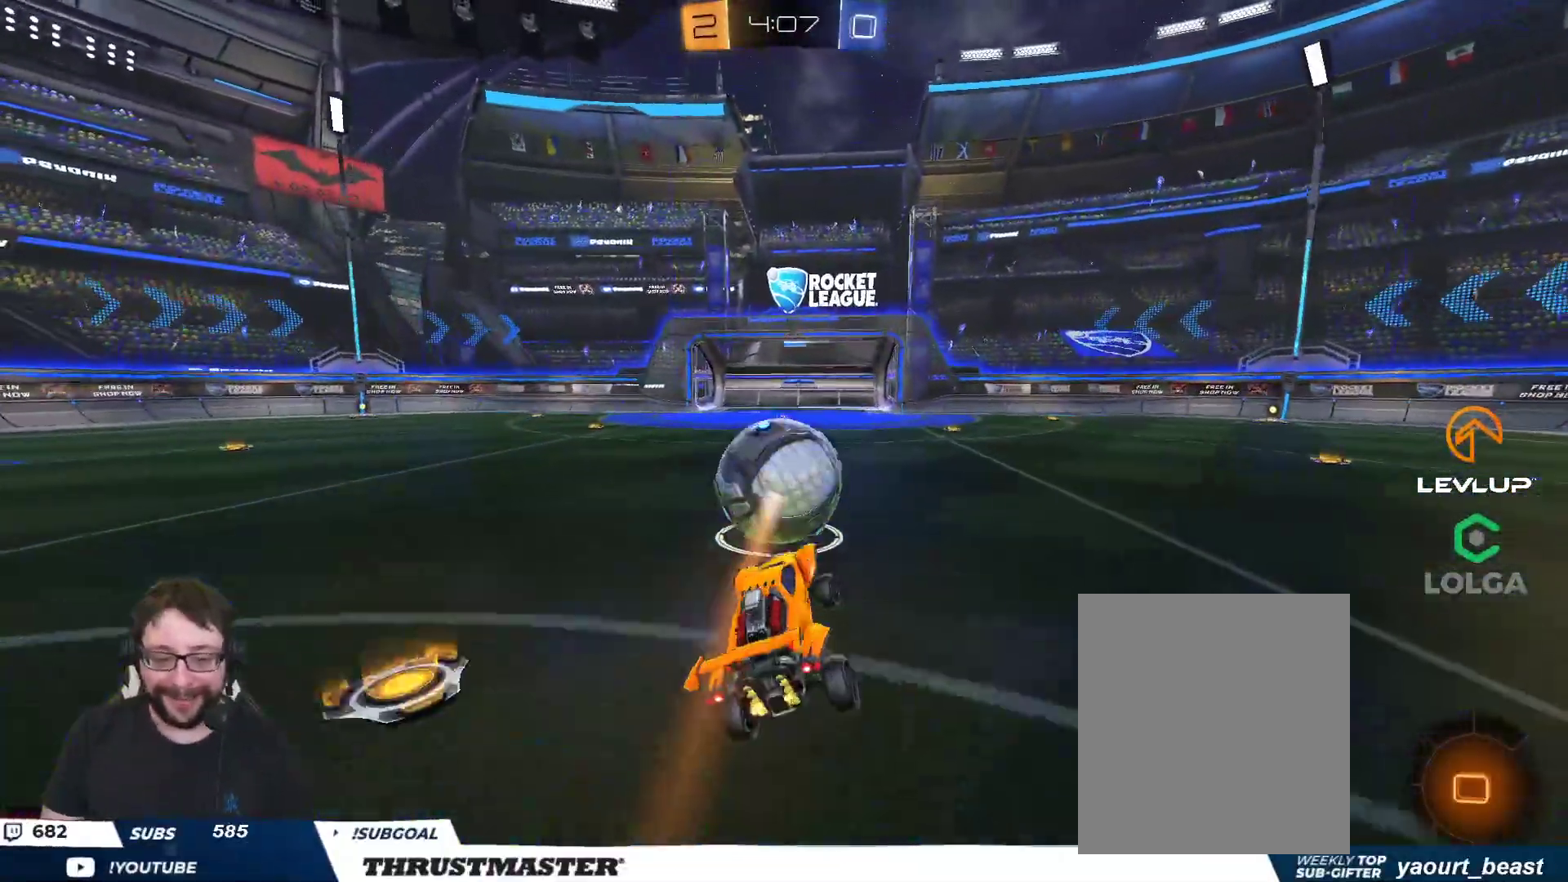
{"dt_ms": 500, "buttons": ["A"], "left_stick": "center", "right_stick": "center", "events": [[450, "A", "down"]]}
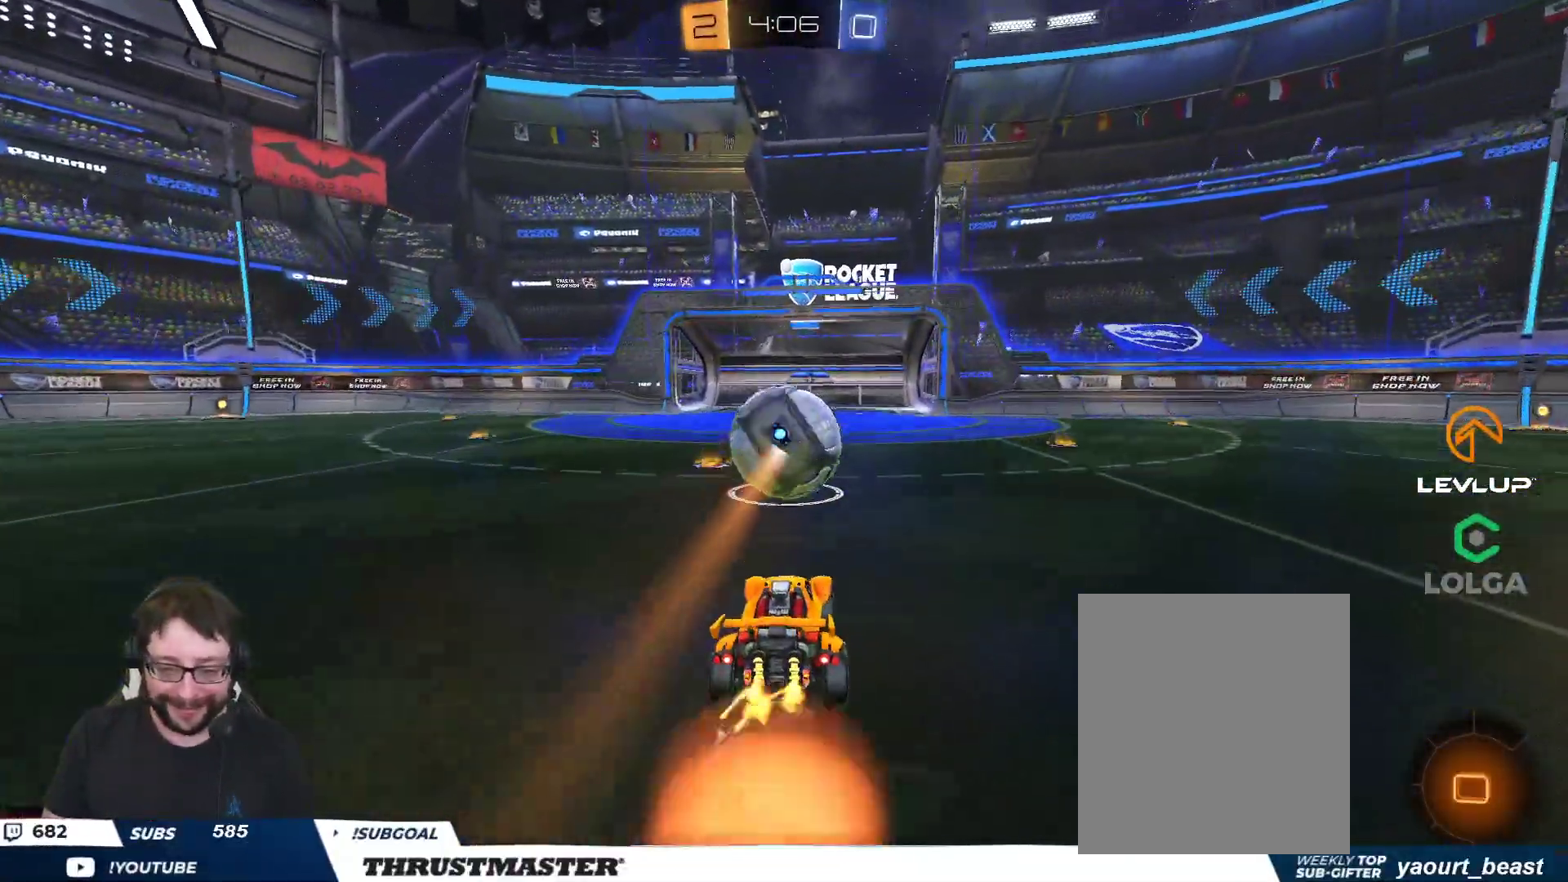
{"dt_ms": 1000, "buttons": [], "left_stick": "down", "right_stick": "center"}
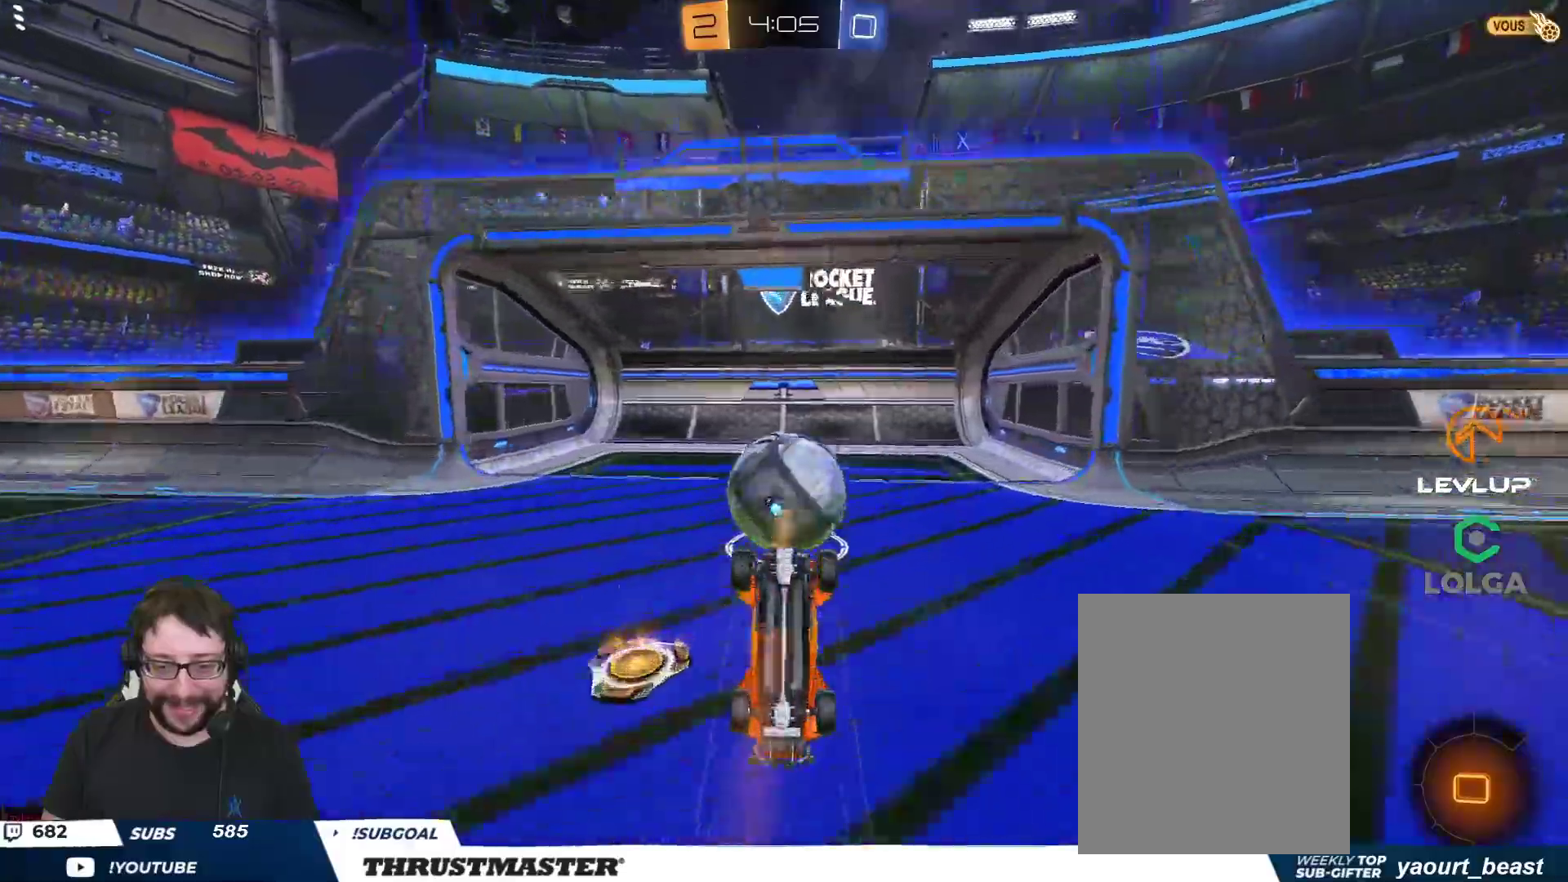
{"dt_ms": 500, "buttons": ["L2"], "left_stick": "up-right", "right_stick": "center", "events": [[33, "left_stick", "up-right"], [83, "L2", "down"]]}
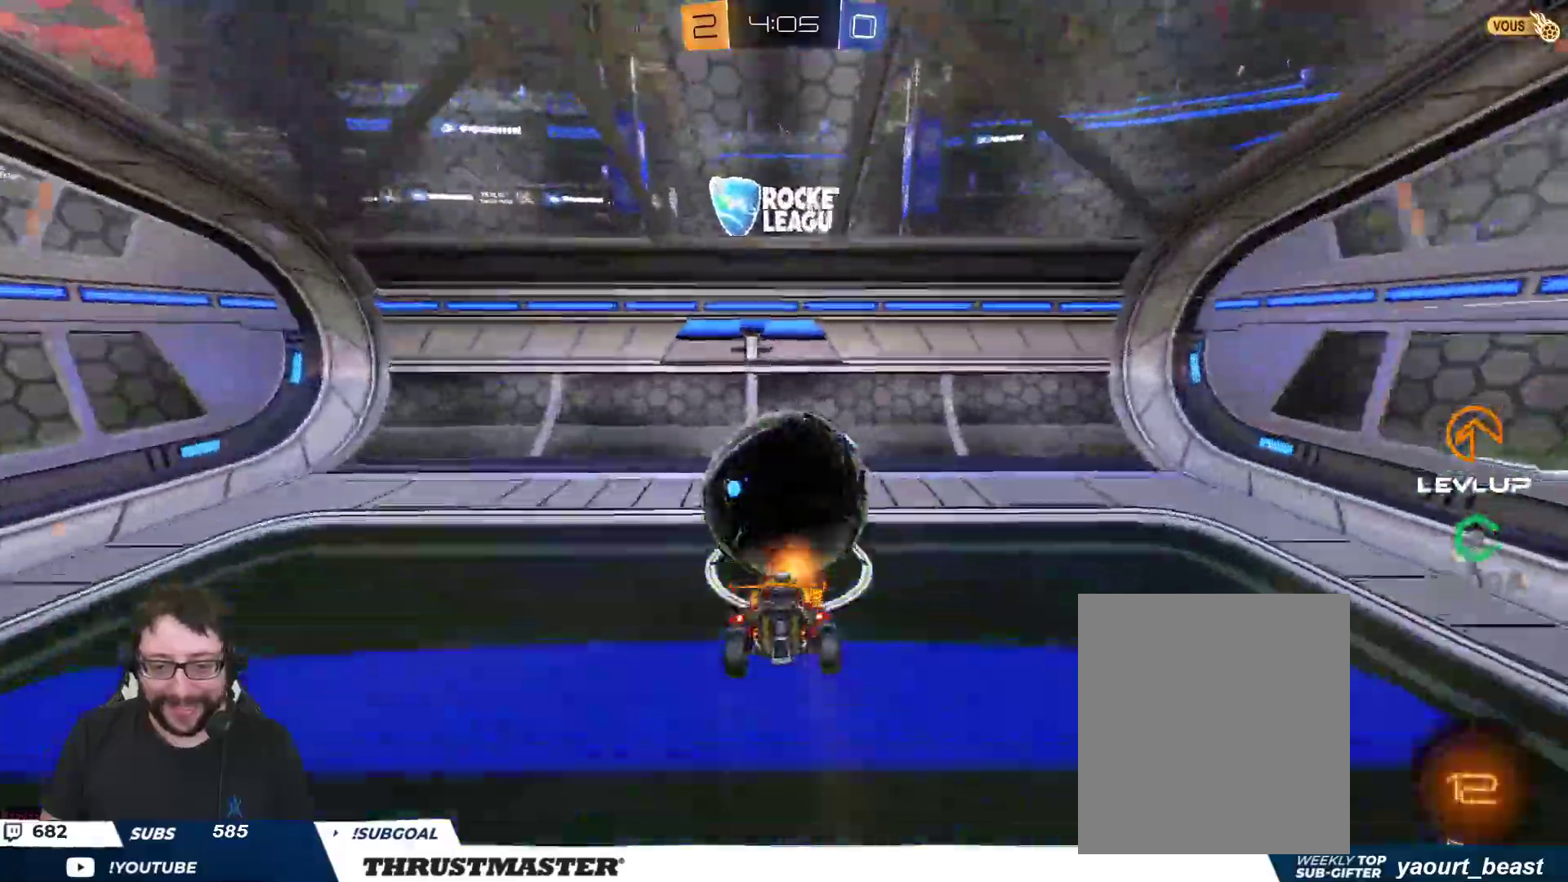
{"dt_ms": 500, "buttons": [], "left_stick": "up", "right_stick": "center", "events": [[17, "L2", "up"], [233, "left_stick", "up"]]}
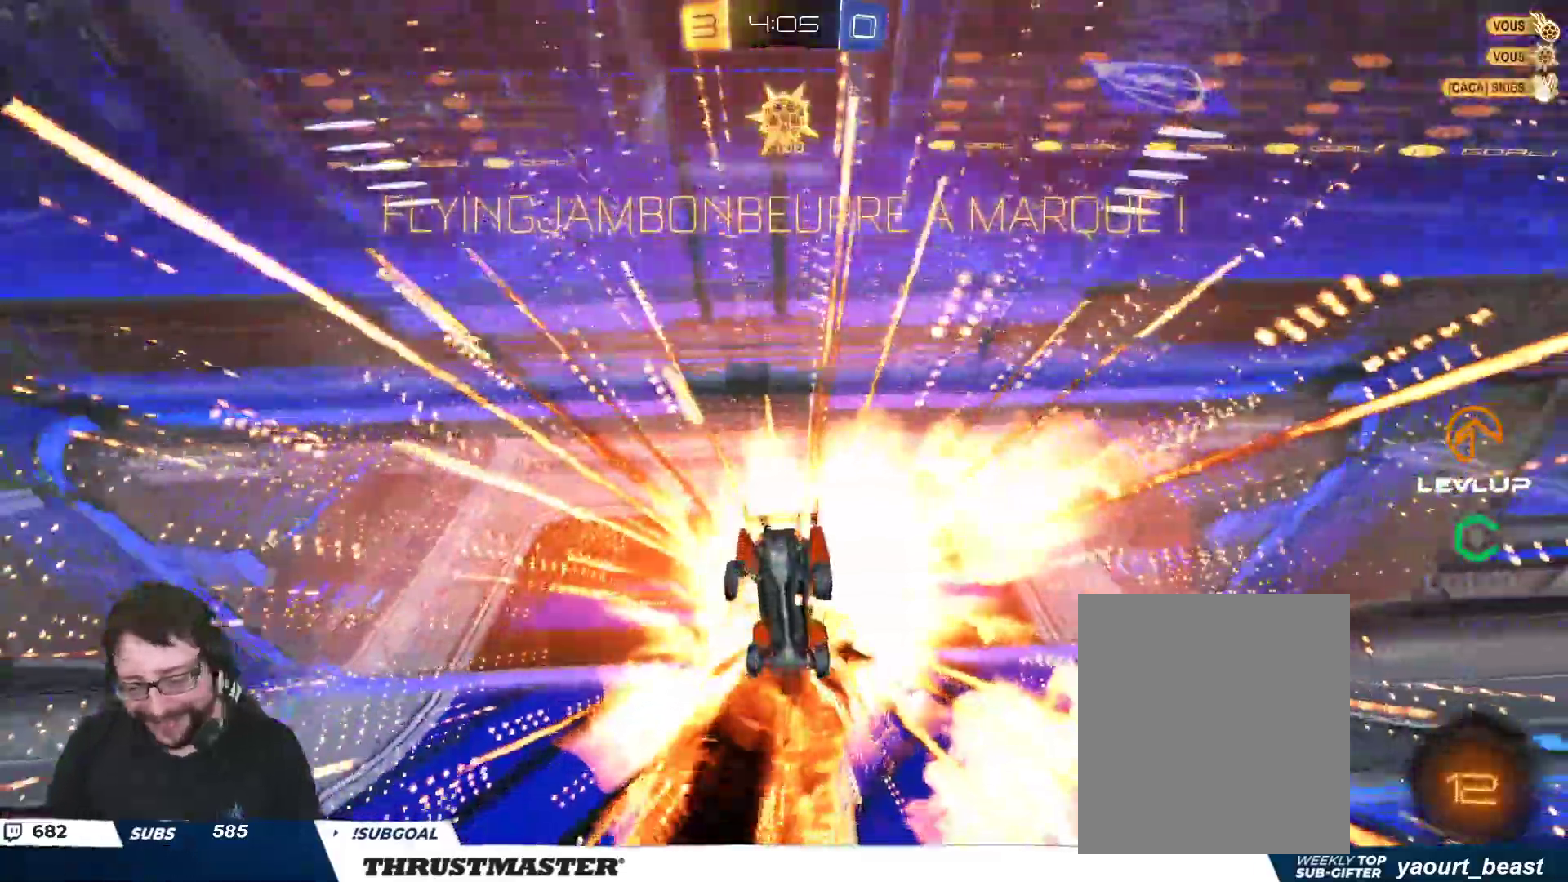
{"dt_ms": 500, "buttons": [], "left_stick": "center", "right_stick": "center", "events": [[300, "Y", "down"], [383, "Y", "up"], [450, "left_stick", "center"]]}
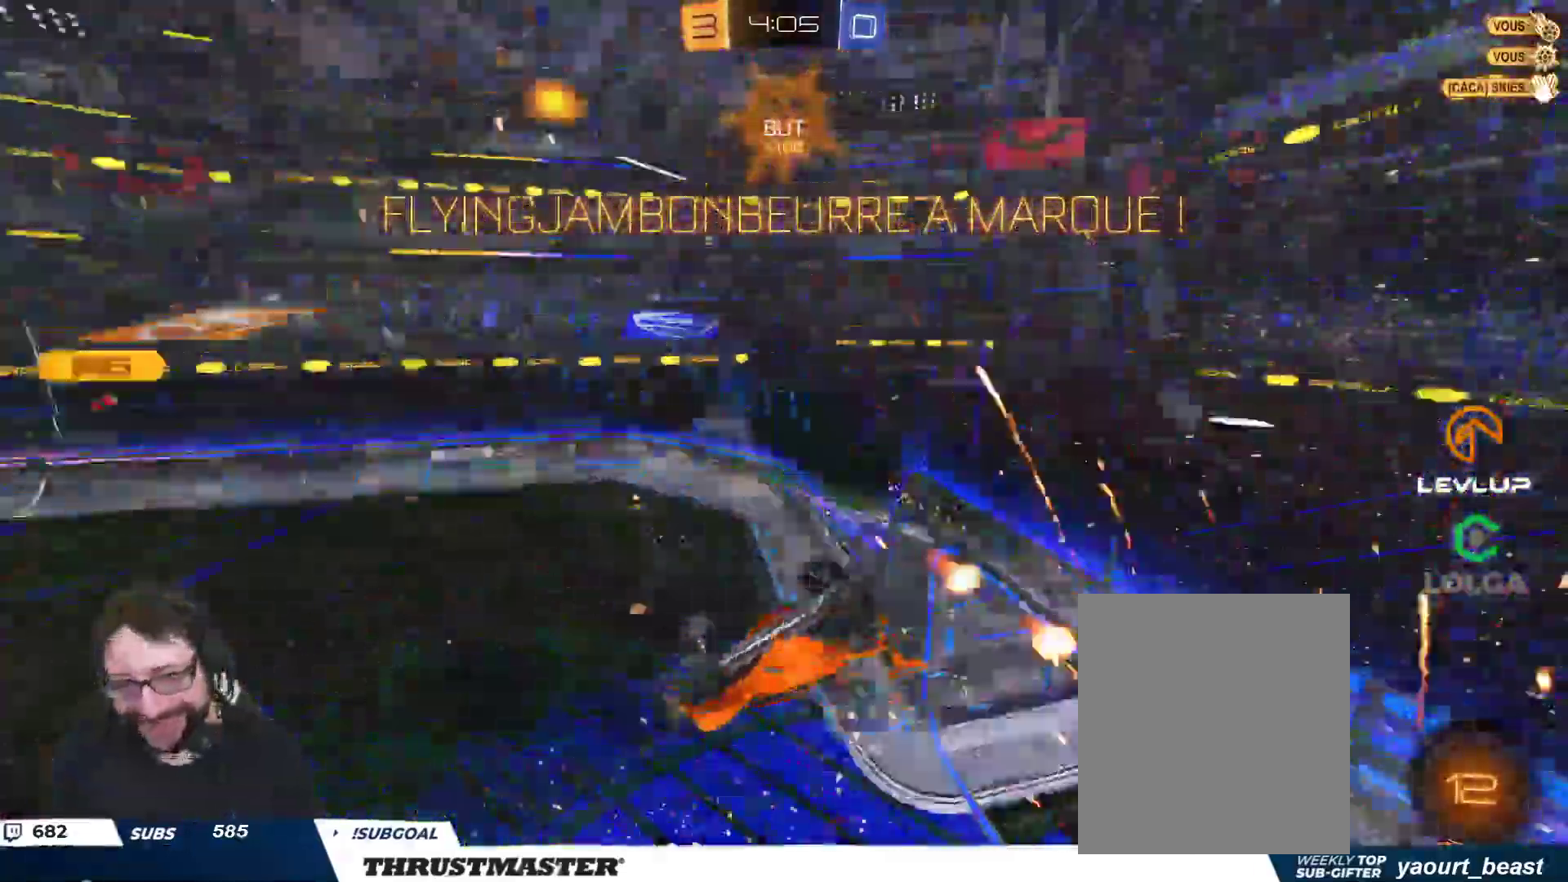
{"dt_ms": 500, "buttons": [], "left_stick": "down", "right_stick": "center", "events": [[333, "left_stick", "left"], [450, "left_stick", "down"]]}
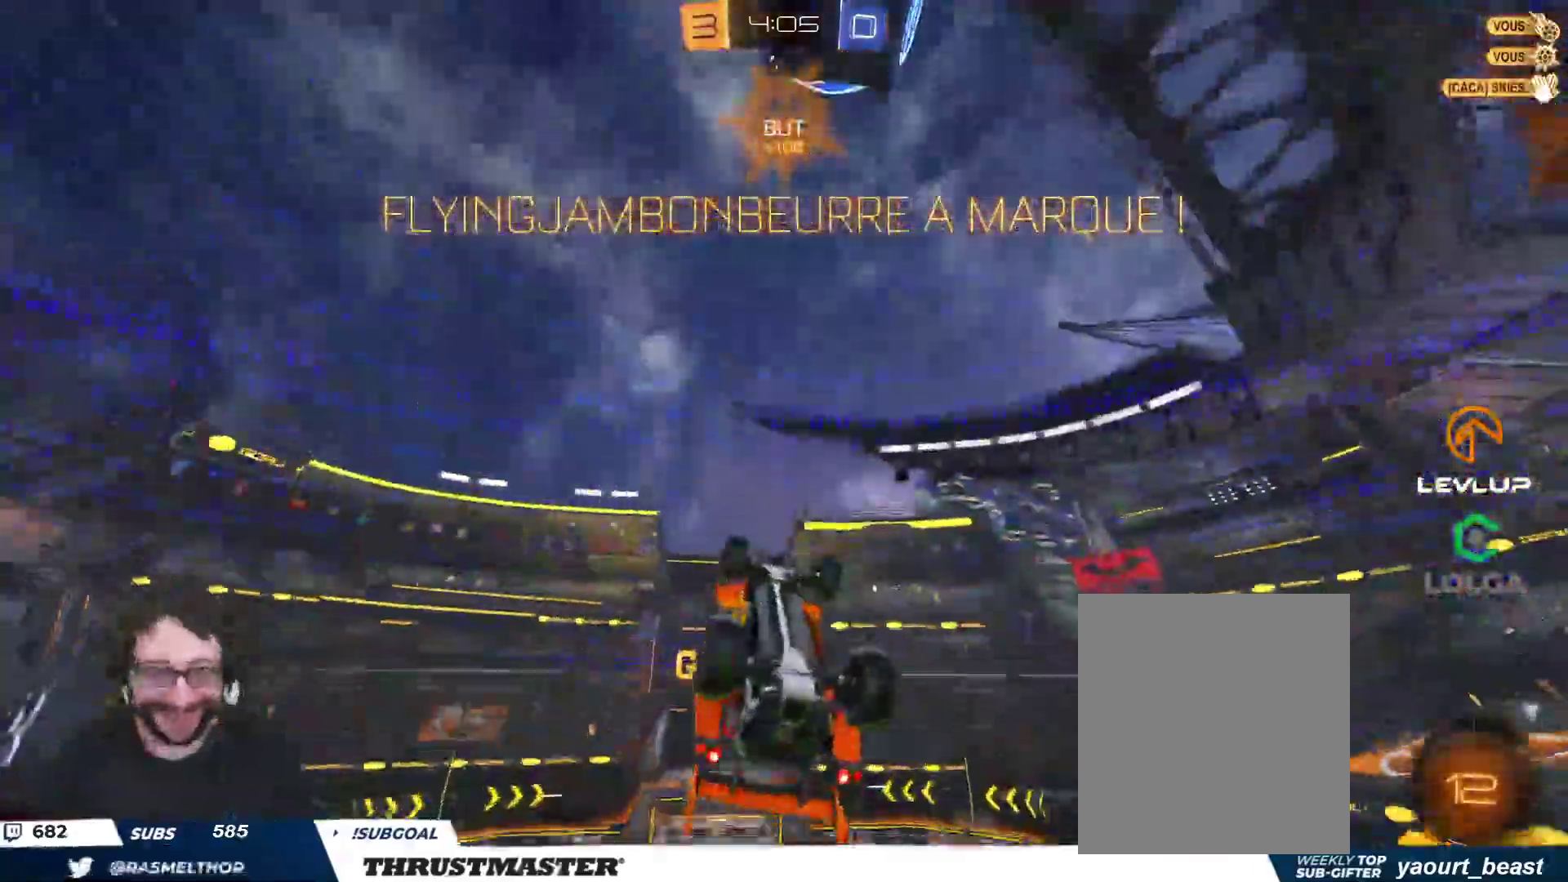
{"dt_ms": 500, "buttons": [], "left_stick": "down", "right_stick": "center", "events": [[317, "A", "down"], [383, "A", "up"]]}
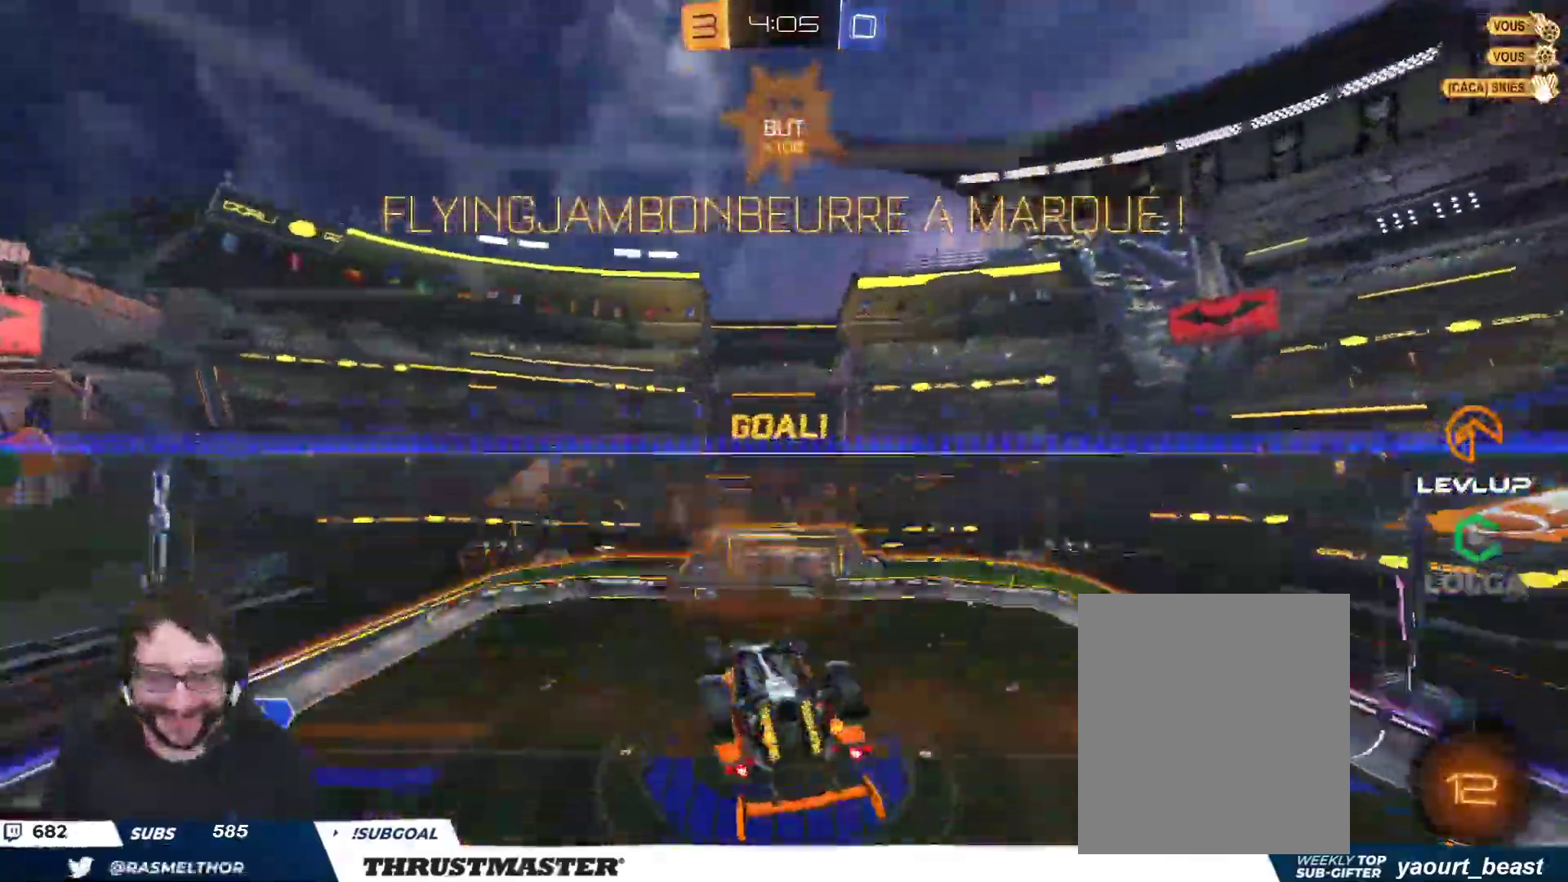
{"dt_ms": 500, "buttons": ["L2"], "left_stick": "down", "right_stick": "center", "events": [[133, "left_stick", "center"], [150, "L2", "down"], [183, "A", "down"], [267, "A", "up"], [267, "left_stick", "down"]]}
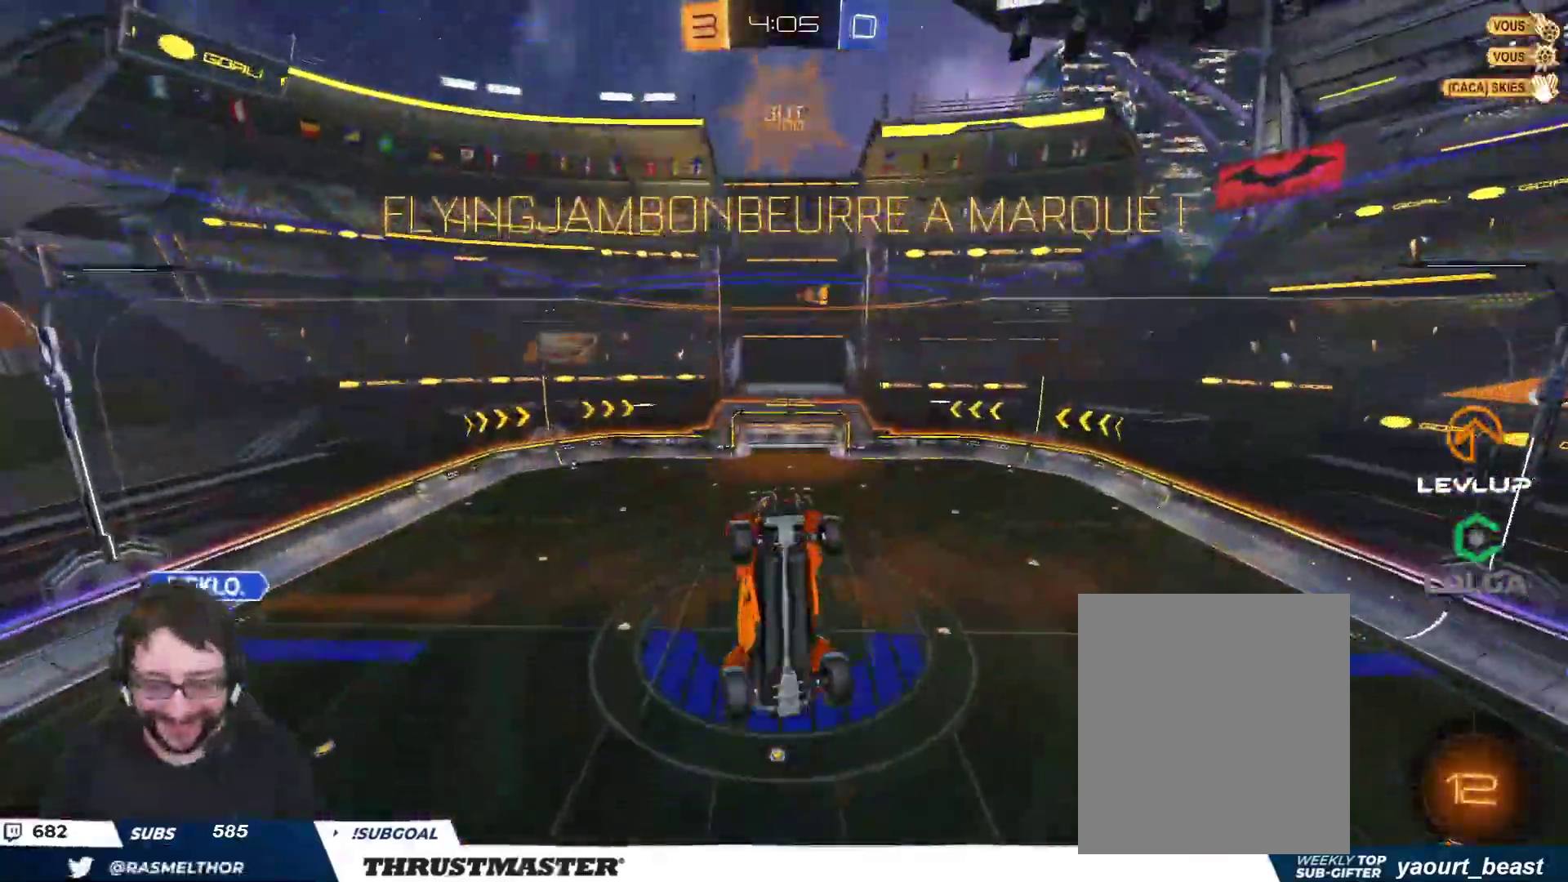
{"dt_ms": 500, "buttons": ["L2"], "left_stick": "up-left", "right_stick": "center", "events": [[167, "left_stick", "down-left"], [400, "left_stick", "up-left"]]}
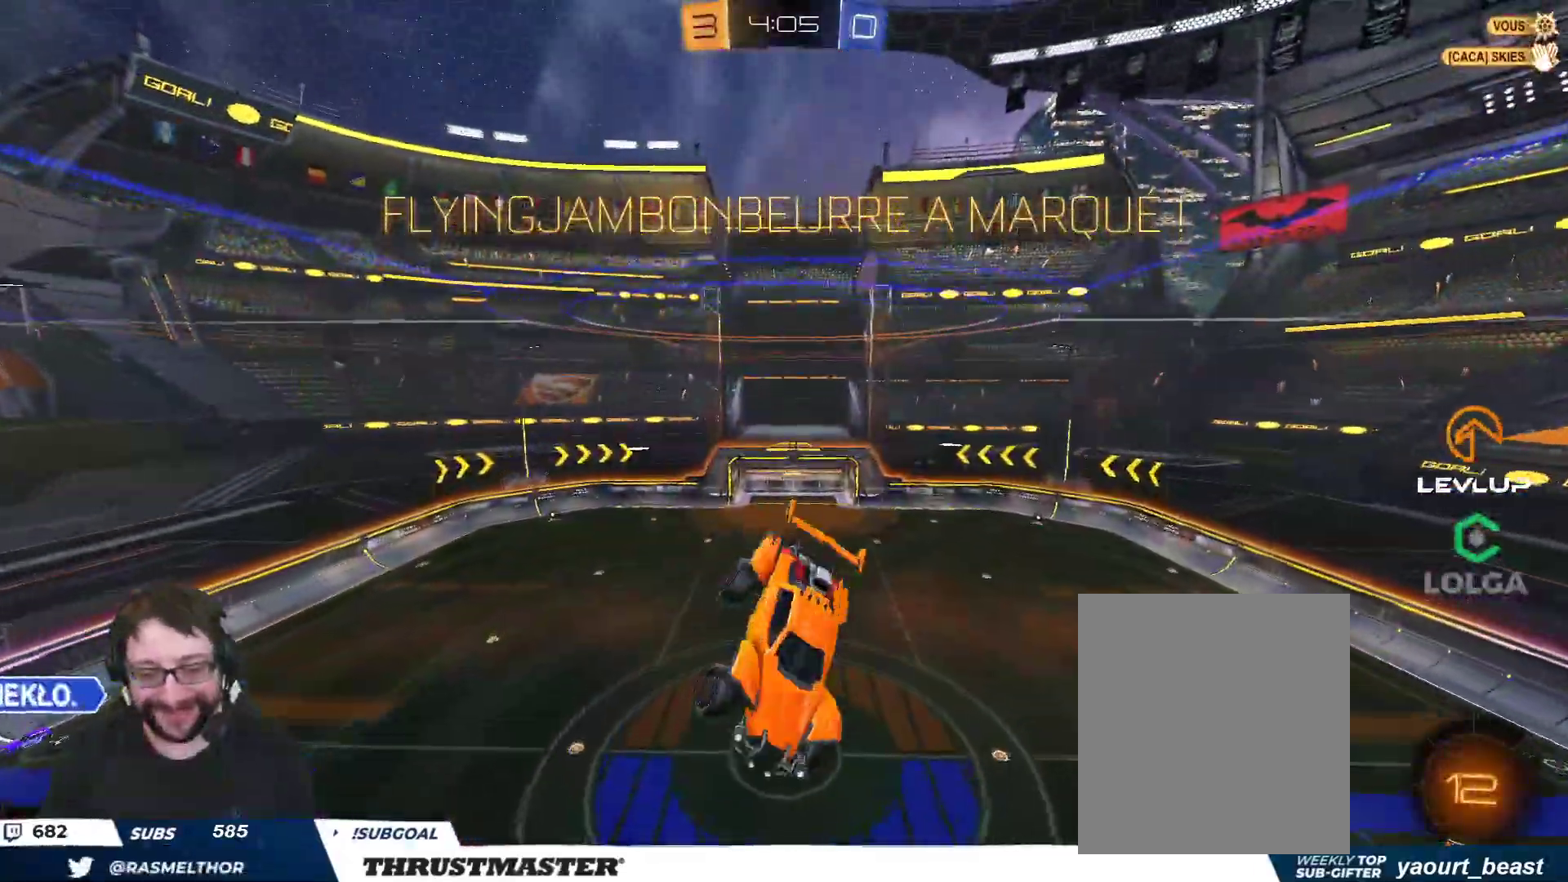
{"dt_ms": 500, "buttons": ["L2", "SELECT"], "left_stick": "center", "right_stick": "center", "events": [[217, "left_stick", "down"], [267, "left_stick", "center"], [317, "left_stick", "right"], [350, "SELECT", "down"], [367, "left_stick", "center"]]}
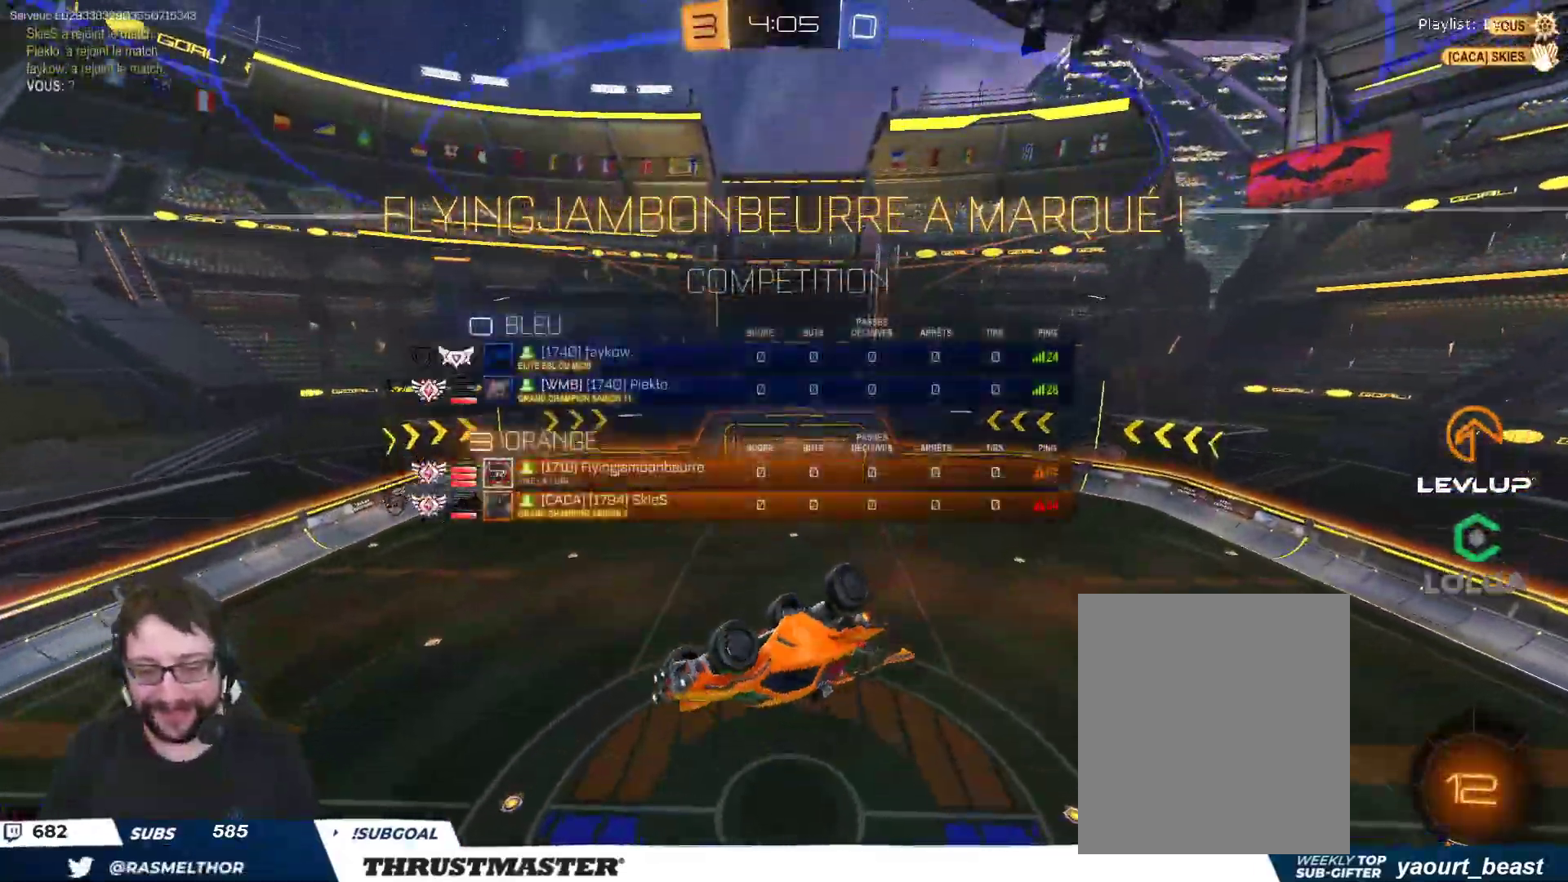
{"dt_ms": 500, "buttons": ["SELECT"], "left_stick": "center", "right_stick": "center", "events": [[67, "L2", "up"]]}
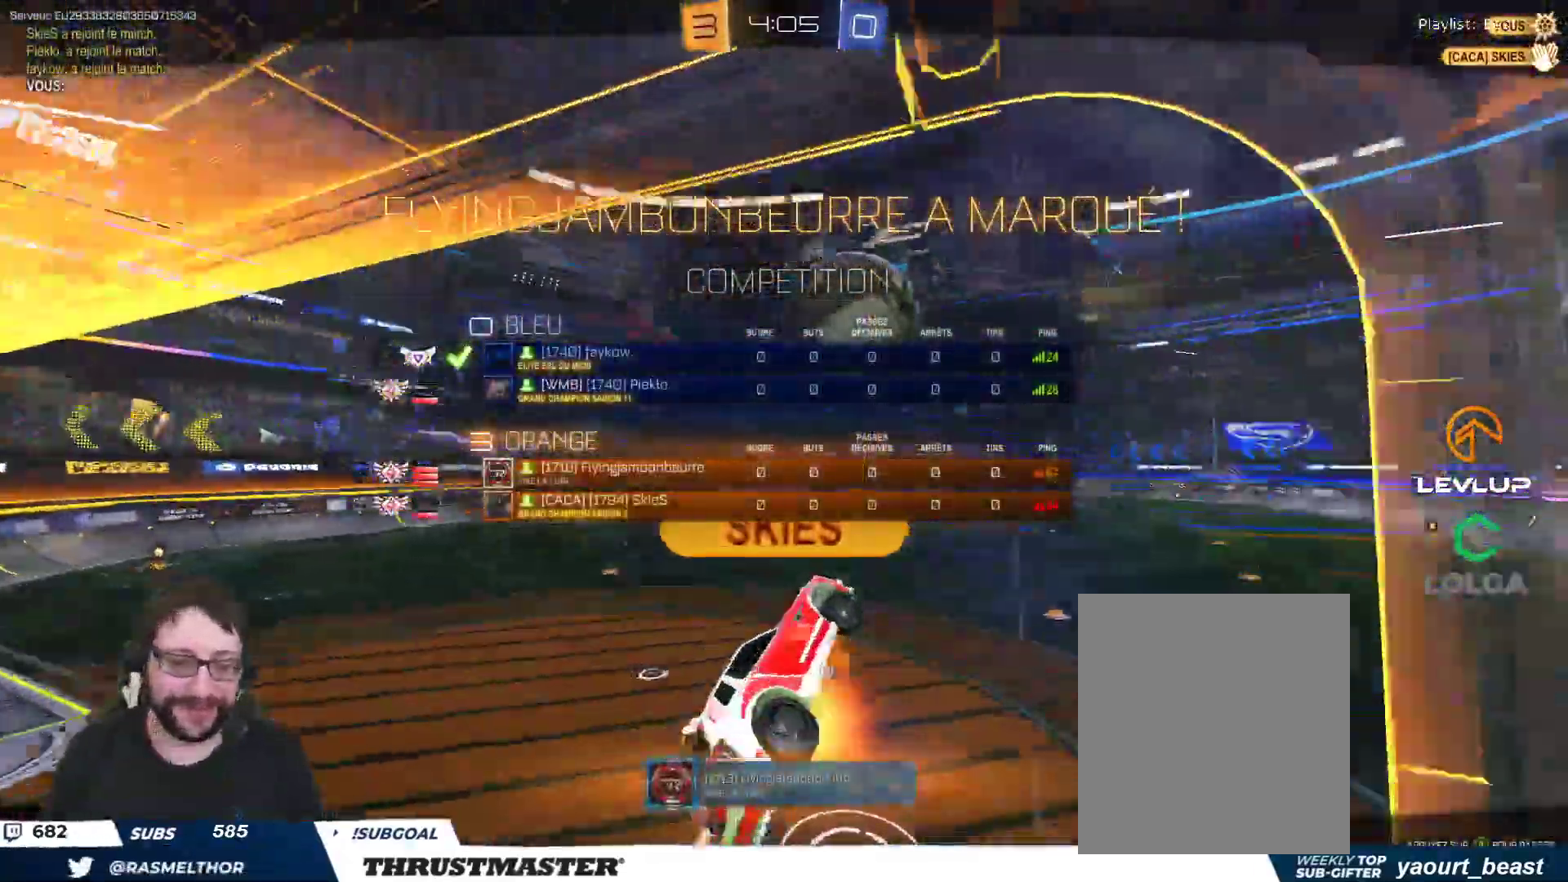
{"dt_ms": 500, "buttons": ["SELECT"], "left_stick": "center", "right_stick": "center"}
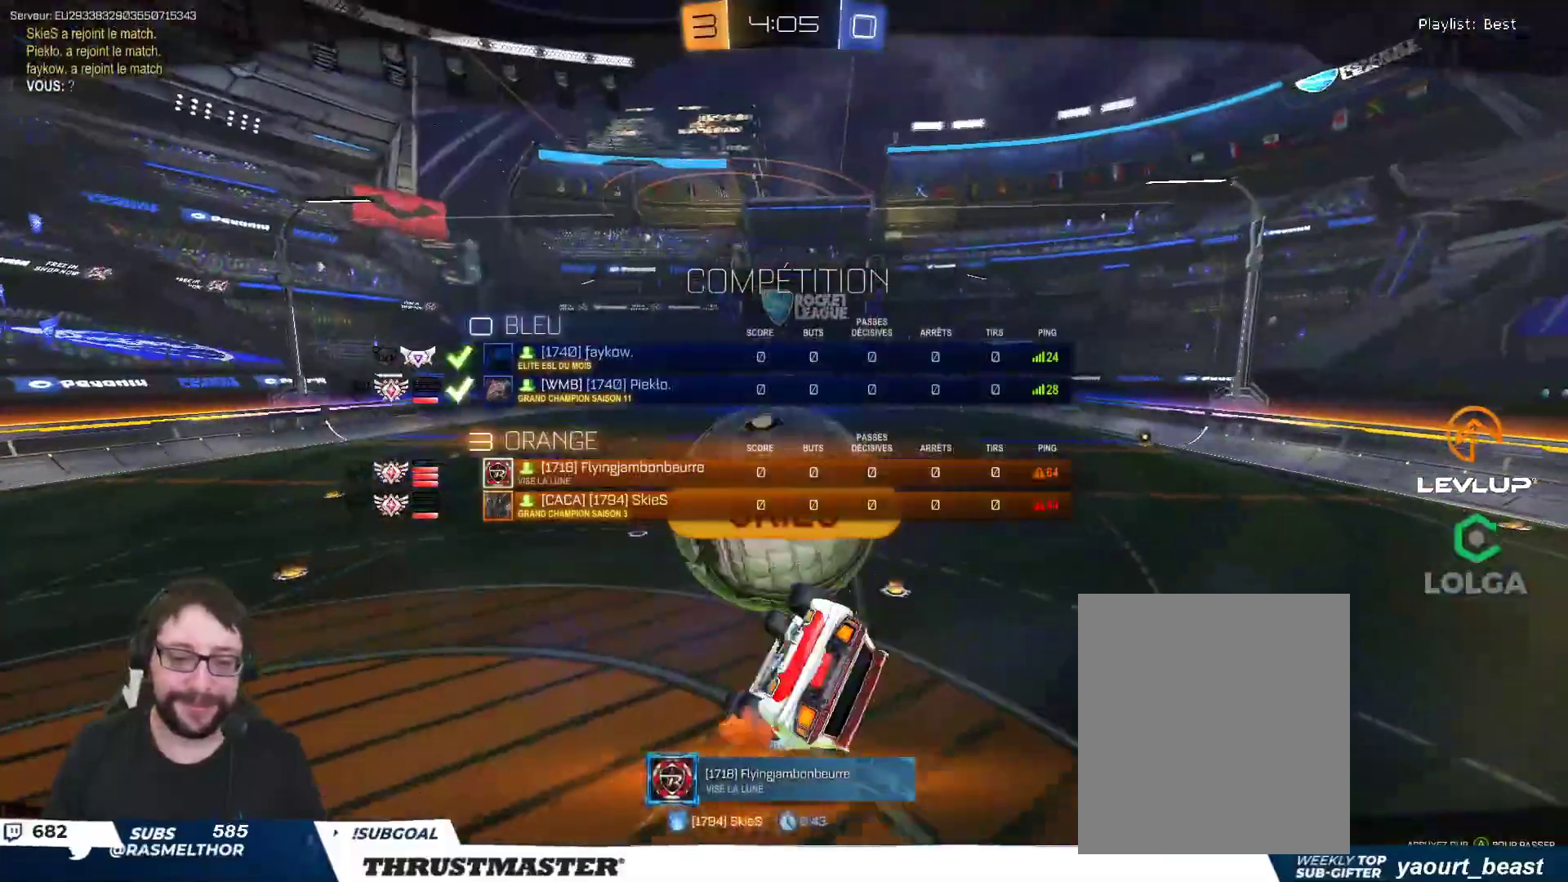
{"dt_ms": 500, "buttons": [], "left_stick": "center", "right_stick": "center", "events": [[283, "SELECT", "up"]]}
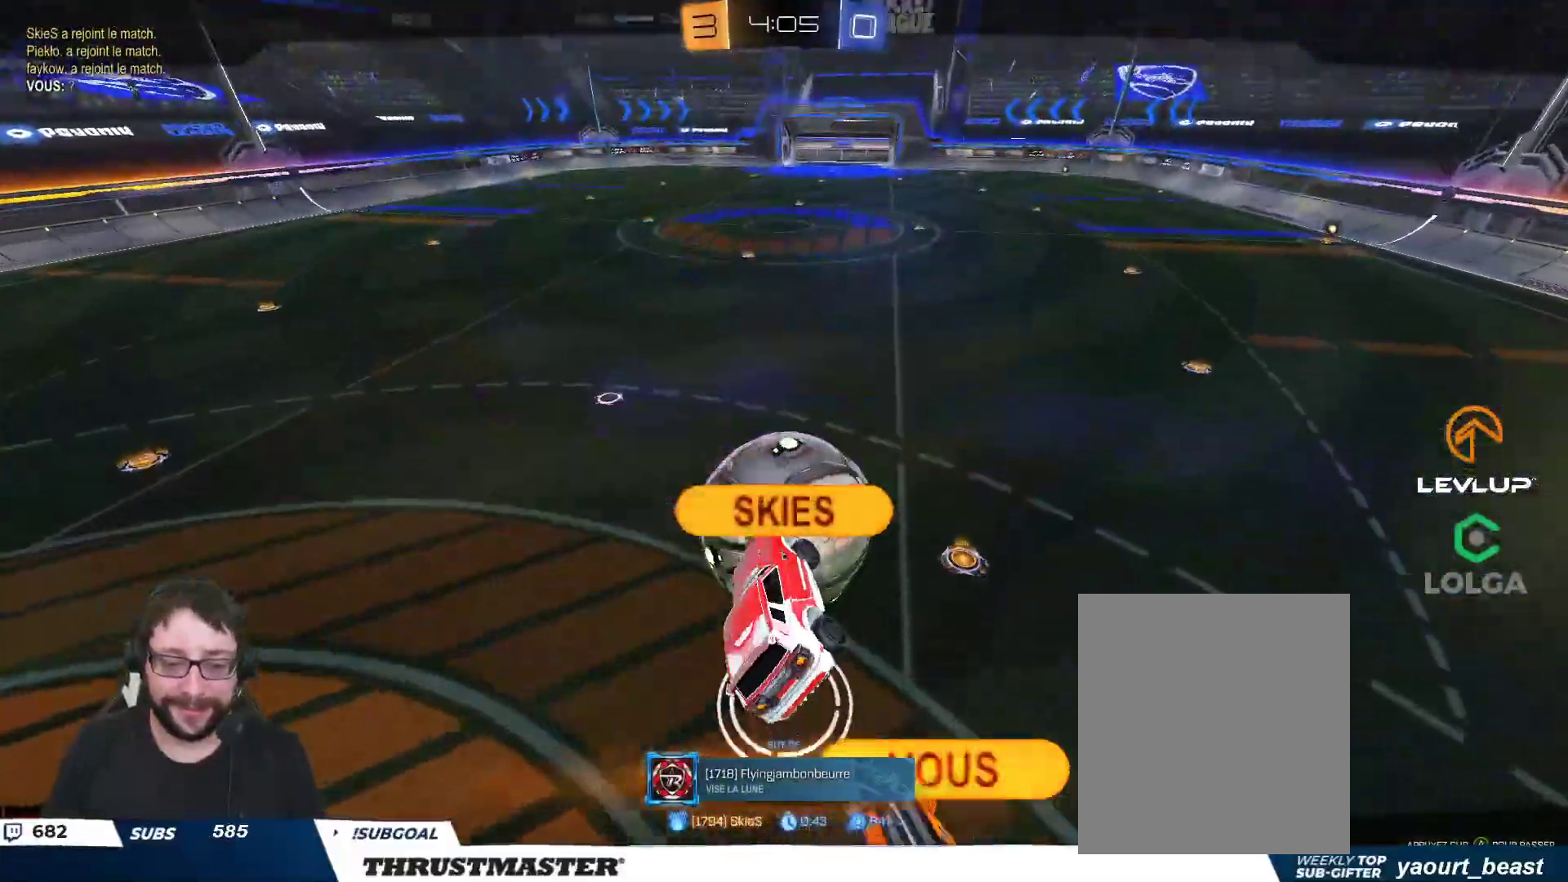
{"dt_ms": 500, "buttons": [], "left_stick": "center", "right_stick": "center"}
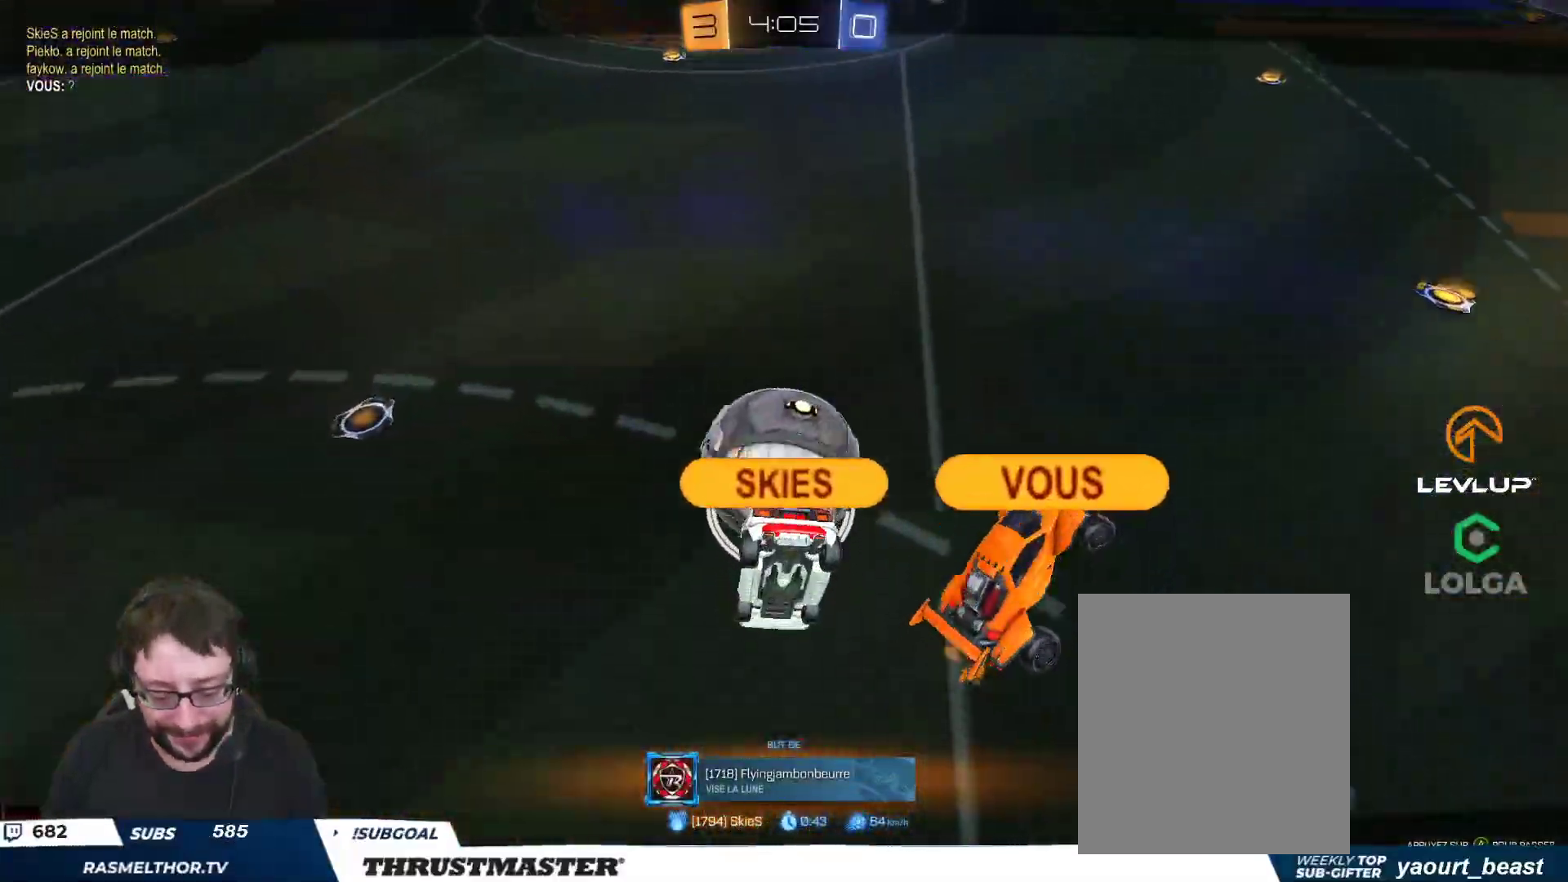
{"dt_ms": 500, "buttons": [], "left_stick": "center", "right_stick": "center", "events": []}